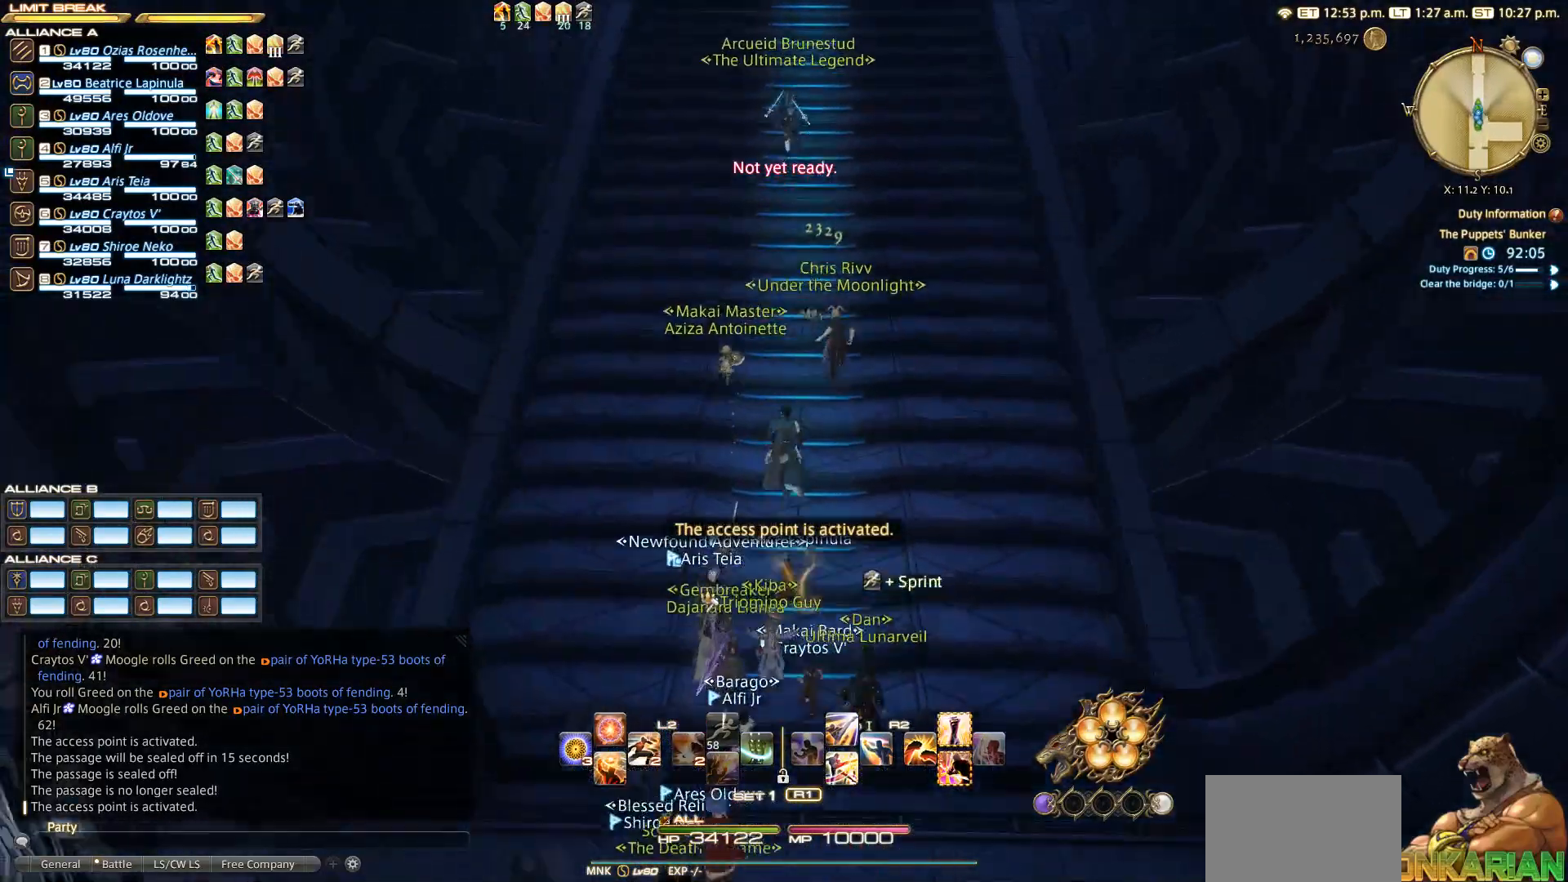
Gameplay with a controller (PlayStation layout); each line is a JSON object with the inputs held at the frame after it. "events" lists button and stick changes between this image and that frame as [ms after this image, input, new state], when the widget could be followed in between.
{"buttons": [], "left_stick": "up", "right_stick": "center", "events": [[117, "right_stick", "up"], [333, "right_stick", "center"], [350, "DPAD_RIGHT", "down"], [483, "DPAD_RIGHT", "up"]]}
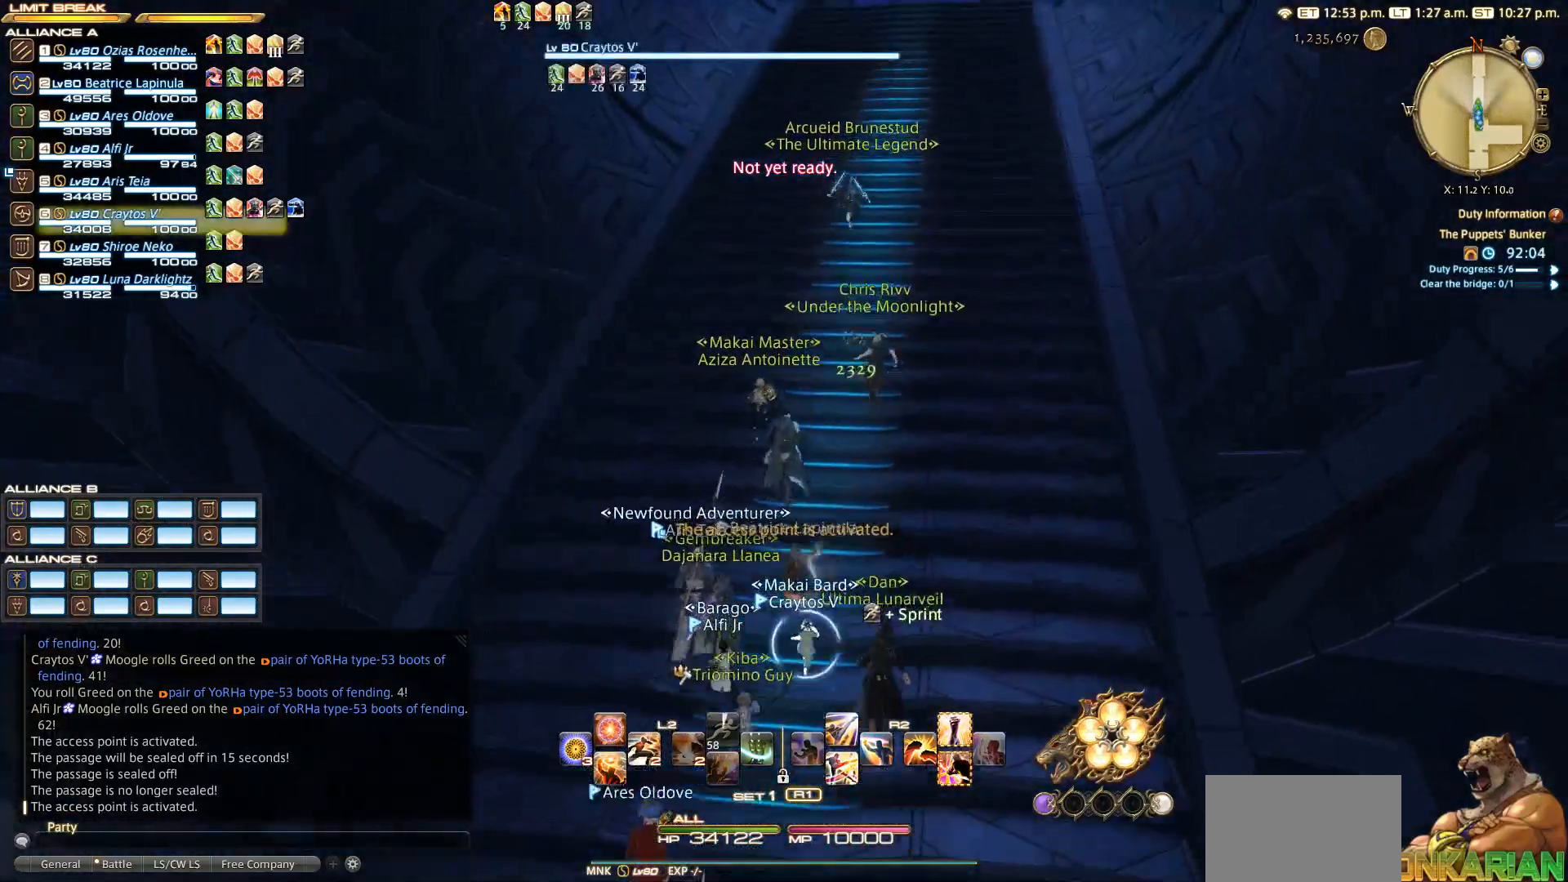
{"buttons": ["DPAD_LEFT"], "left_stick": "up", "right_stick": "center", "events": [[233, "DPAD_LEFT", "down"], [267, "DPAD_LEFT", "up"], [450, "DPAD_LEFT", "down"]]}
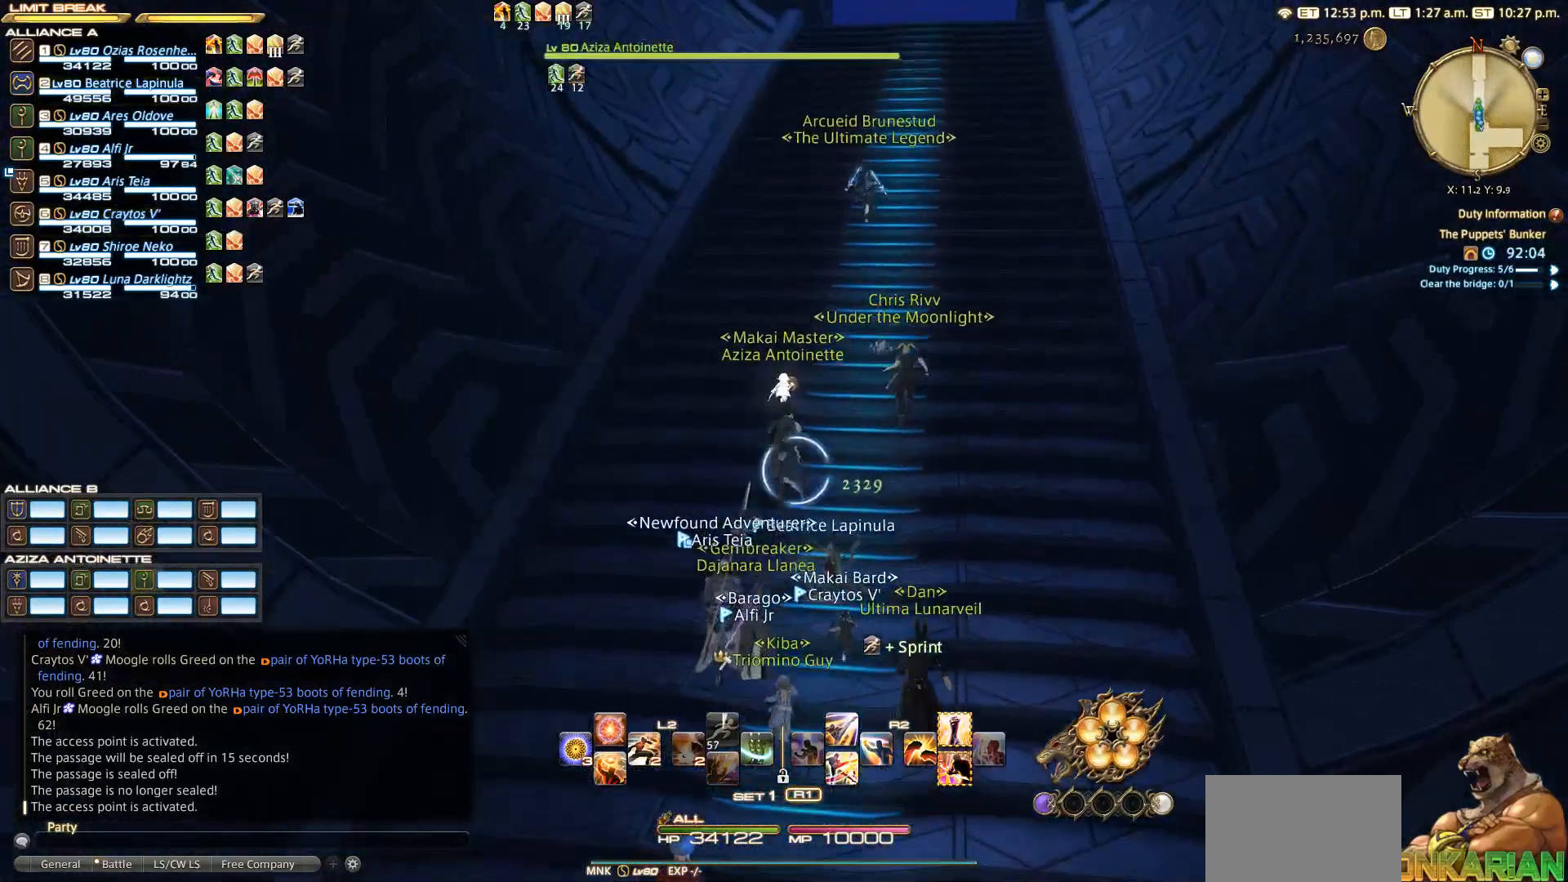
{"buttons": ["CIRCLE"], "left_stick": "up", "right_stick": "center", "events": [[83, "DPAD_LEFT", "up"], [133, "DPAD_LEFT", "down"], [283, "DPAD_LEFT", "up"], [317, "DPAD_LEFT", "down"], [367, "DPAD_LEFT", "up"], [450, "CIRCLE", "down"]]}
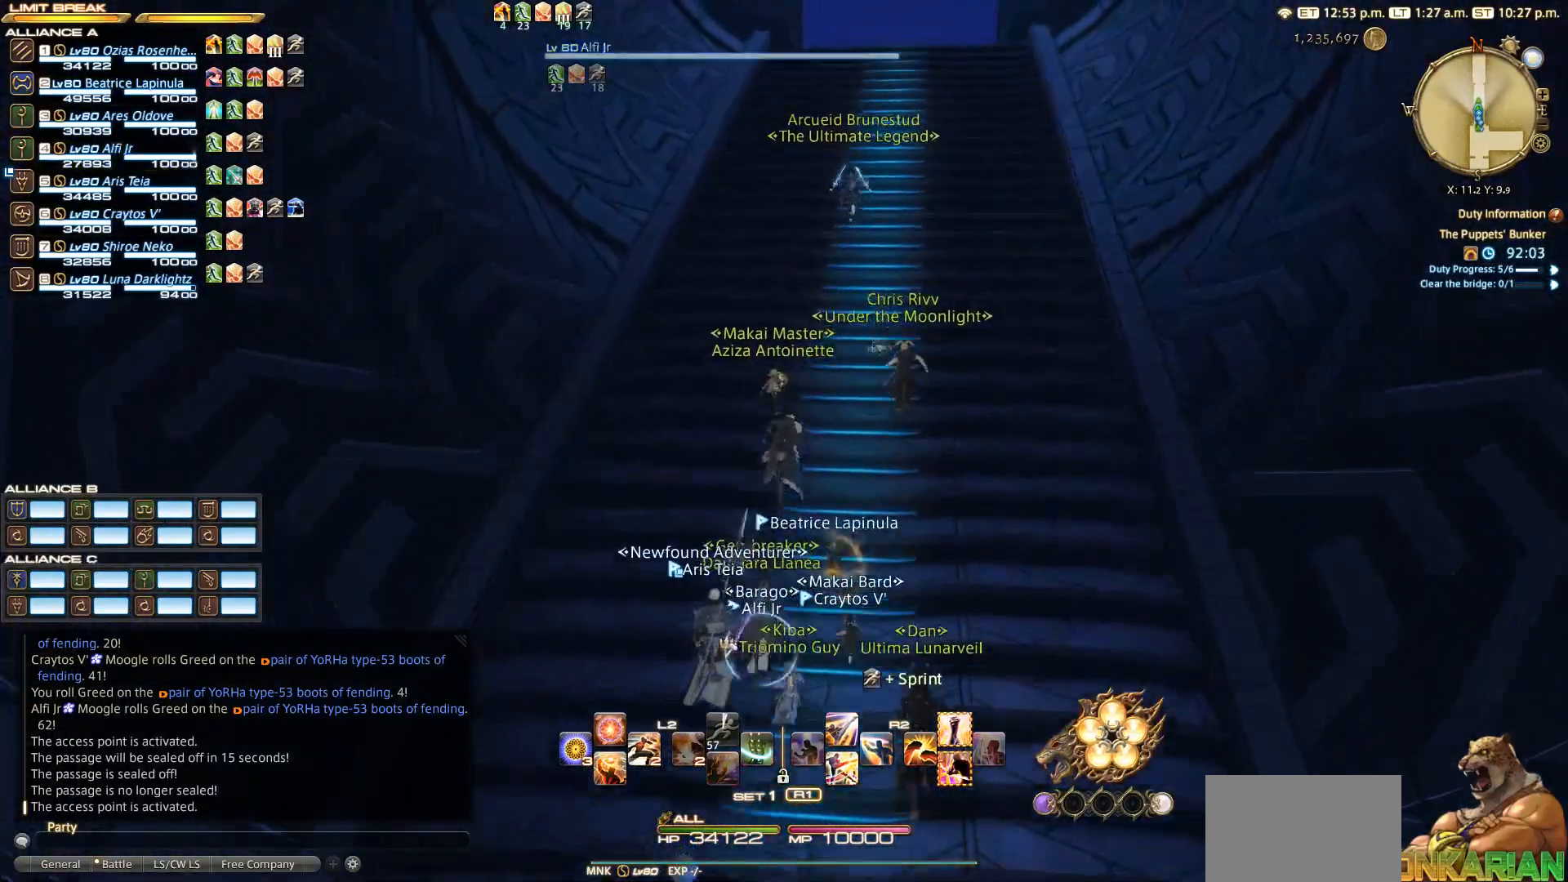
{"buttons": [], "left_stick": "up", "right_stick": "center", "events": [[67, "CIRCLE", "up"], [183, "CIRCLE", "down"], [283, "CIRCLE", "up"], [383, "CIRCLE", "down"], [483, "CIRCLE", "up"]]}
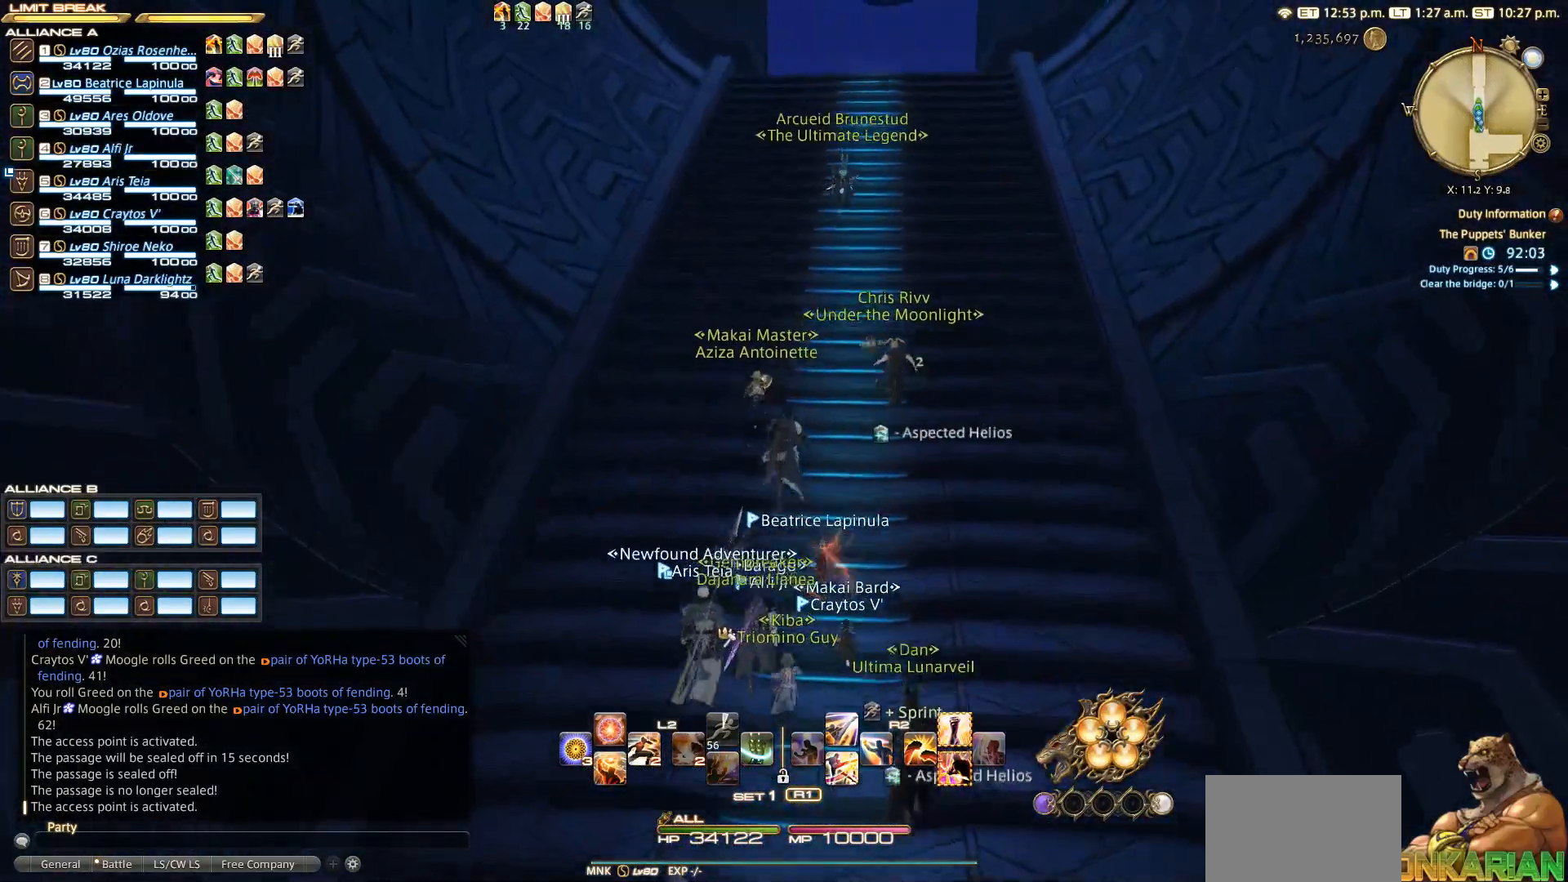
{"buttons": [], "left_stick": "up", "right_stick": "center", "events": [[183, "DPAD_RIGHT", "down"], [283, "DPAD_RIGHT", "up"], [333, "DPAD_RIGHT", "down"], [400, "DPAD_RIGHT", "up"]]}
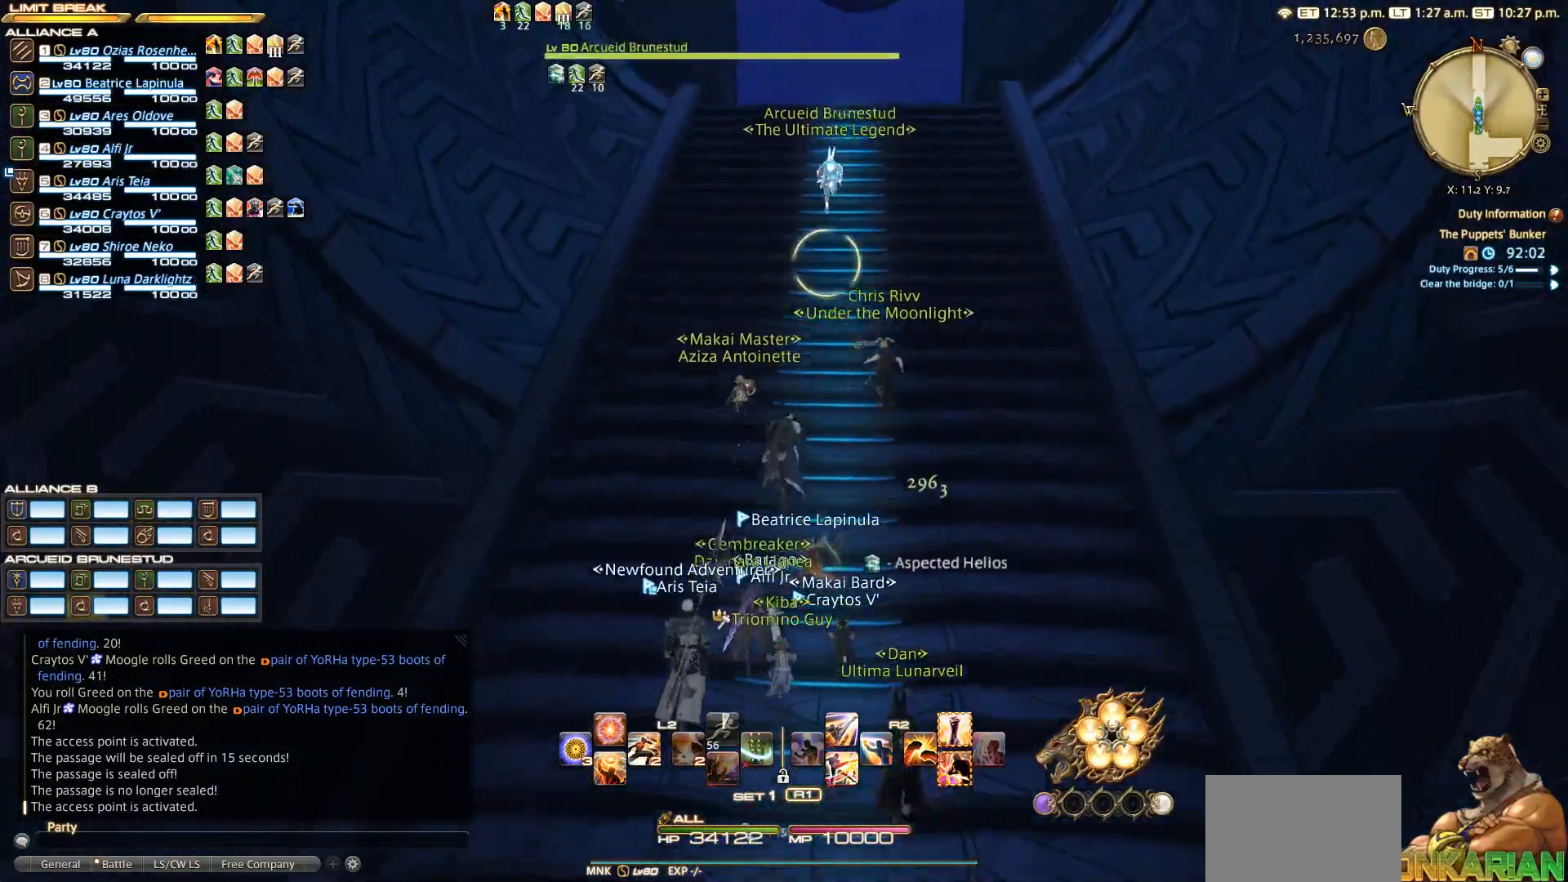
{"buttons": ["DPAD_LEFT"], "left_stick": "up", "right_stick": "center", "events": [[67, "DPAD_RIGHT", "down"], [133, "DPAD_RIGHT", "up"], [467, "DPAD_LEFT", "down"]]}
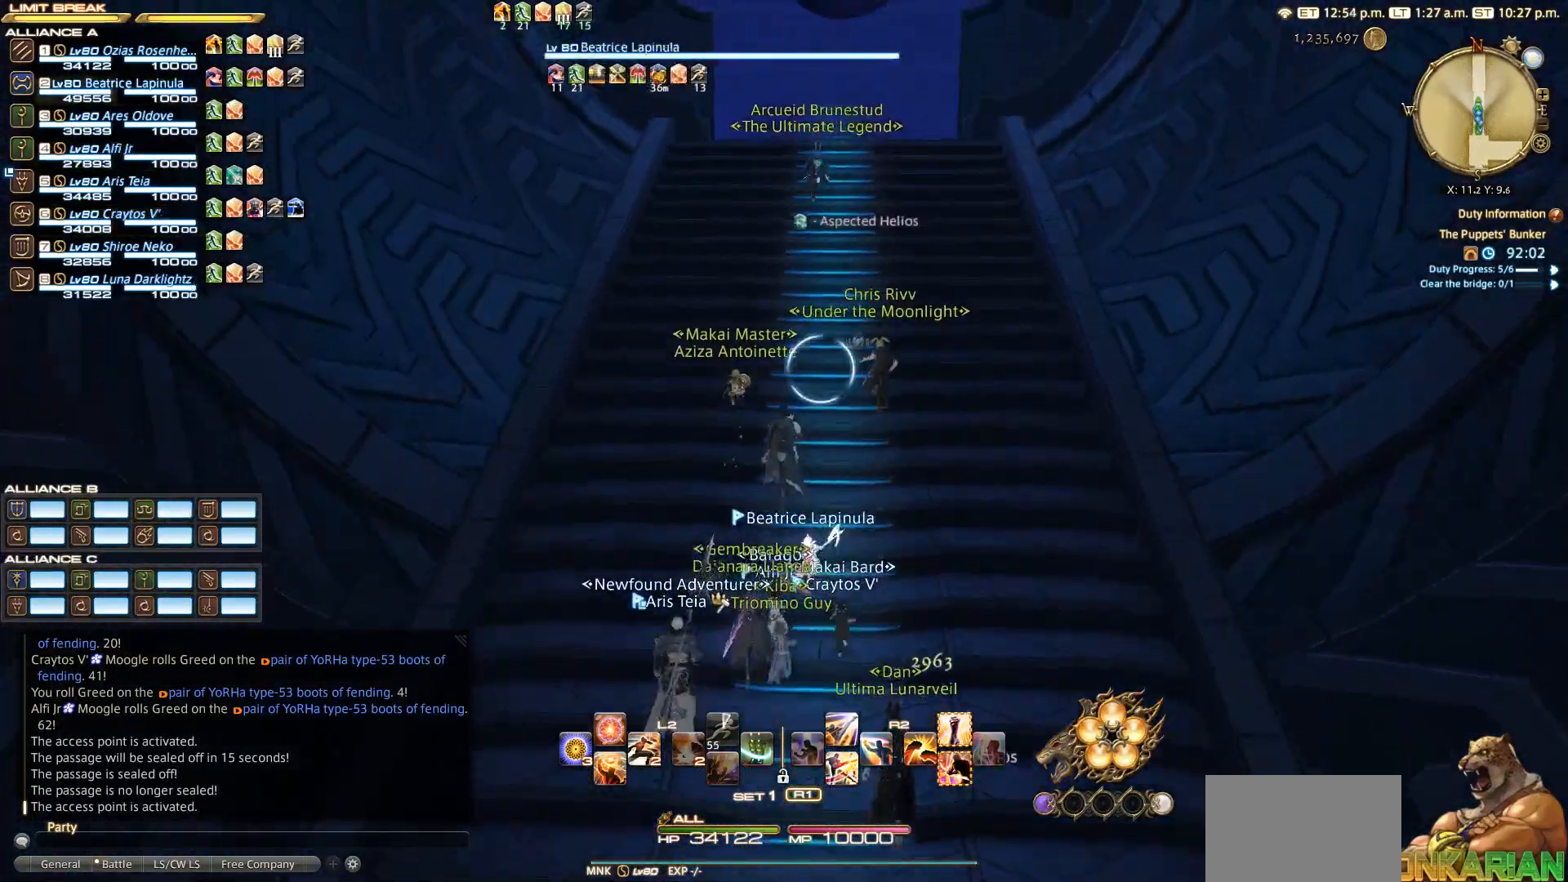
{"buttons": [], "left_stick": "up", "right_stick": "center", "events": [[83, "DPAD_LEFT", "up"], [283, "CROSS", "down"], [367, "CROSS", "up"], [367, "DPAD_RIGHT", "down"], [483, "DPAD_RIGHT", "up"]]}
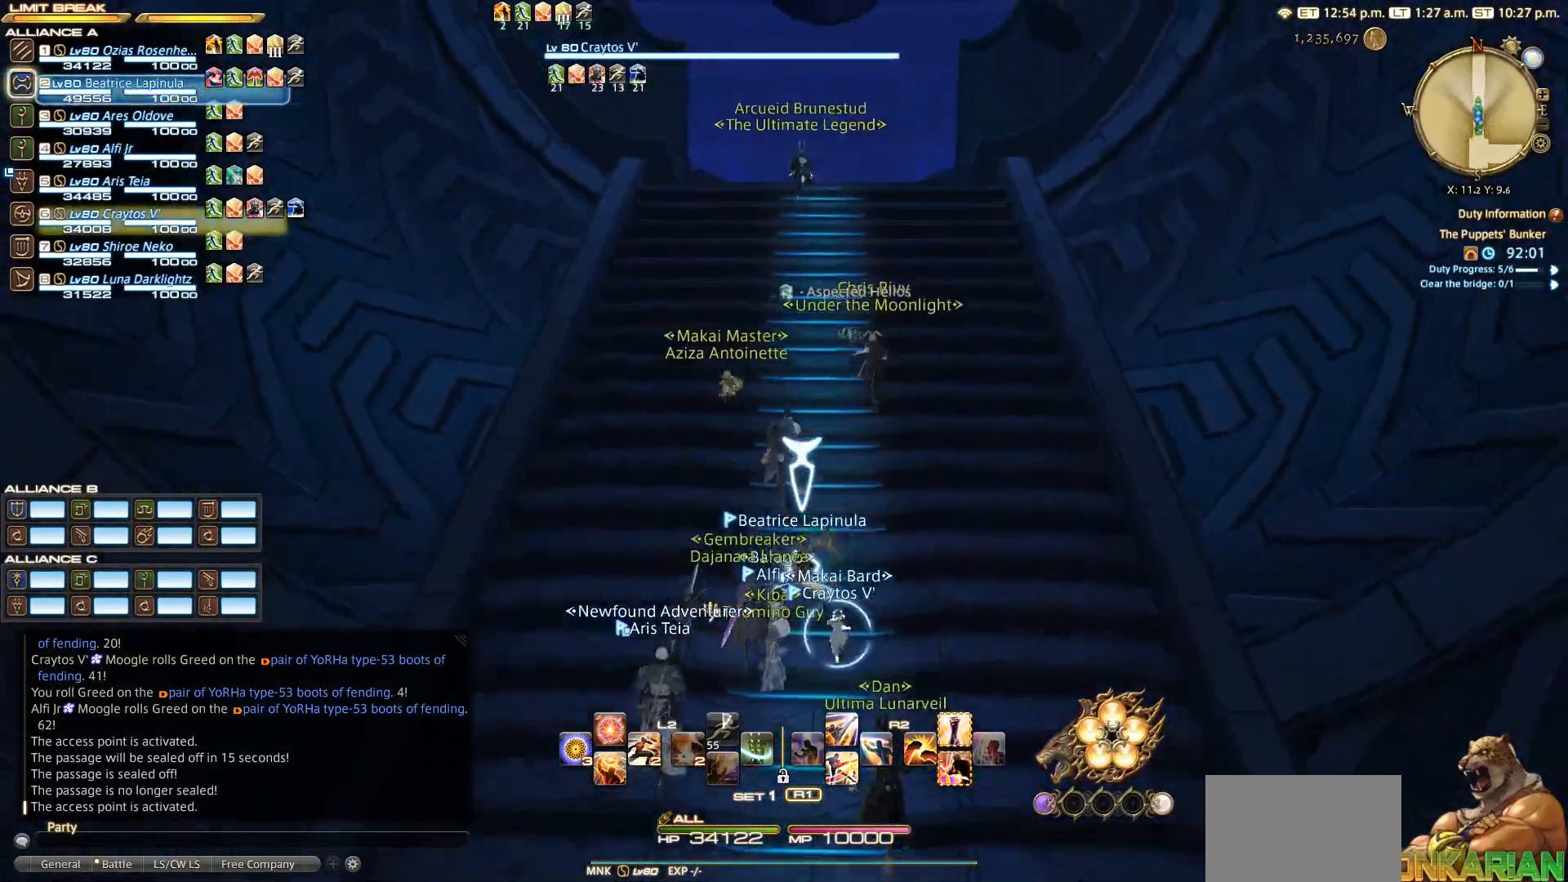
{"buttons": [], "left_stick": "up", "right_stick": "center", "events": [[83, "CROSS", "down"], [183, "CROSS", "up"], [283, "DPAD_LEFT", "down"], [383, "DPAD_LEFT", "up"]]}
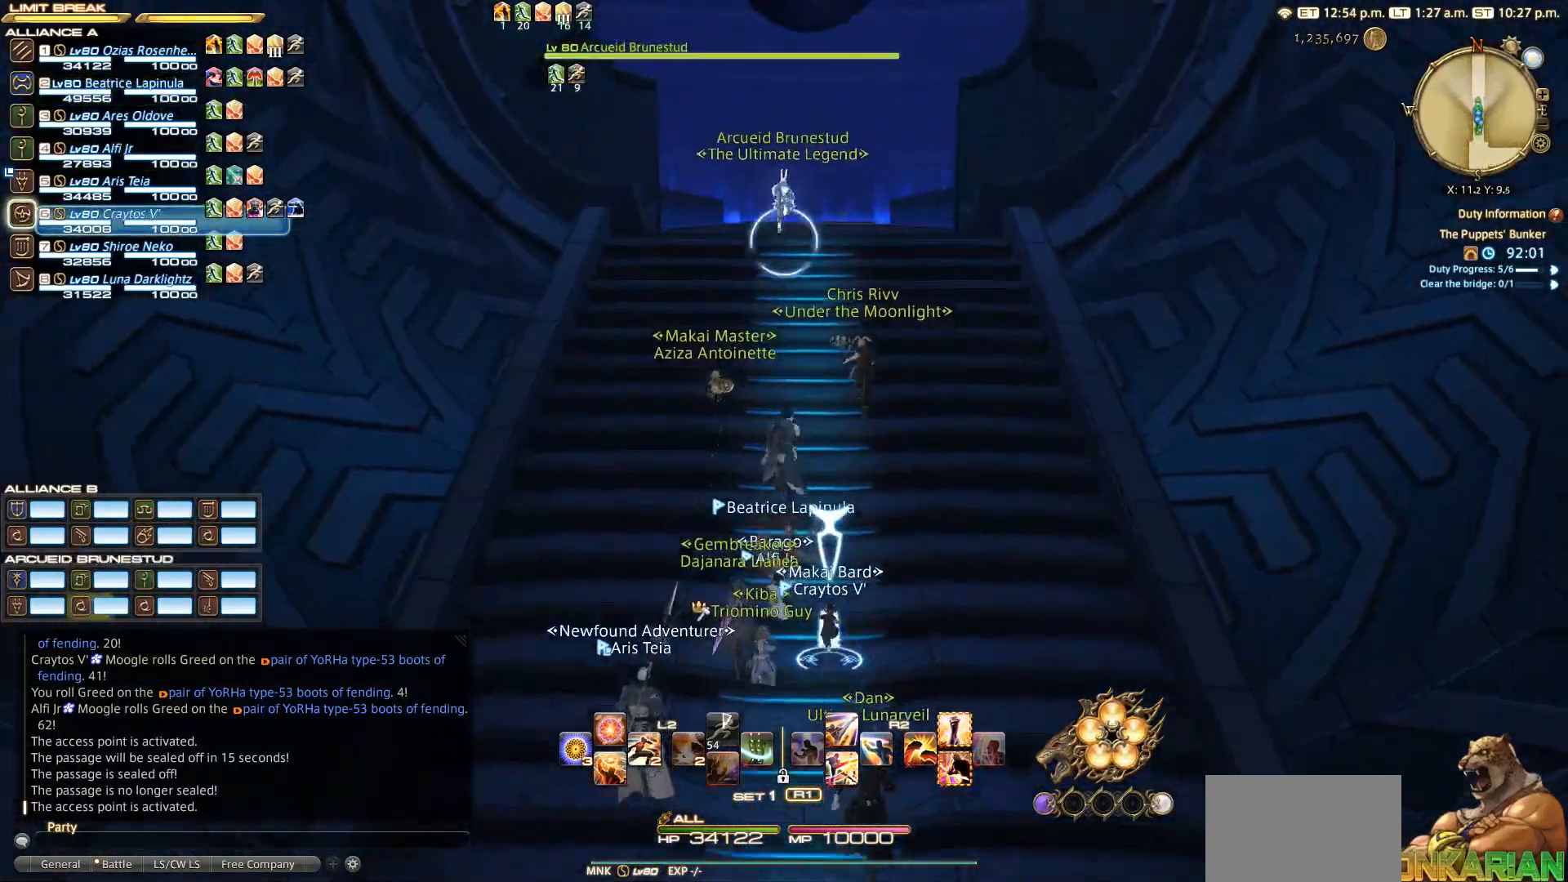
{"buttons": [], "left_stick": "up", "right_stick": "center", "events": [[67, "DPAD_LEFT", "down"], [183, "DPAD_LEFT", "up"]]}
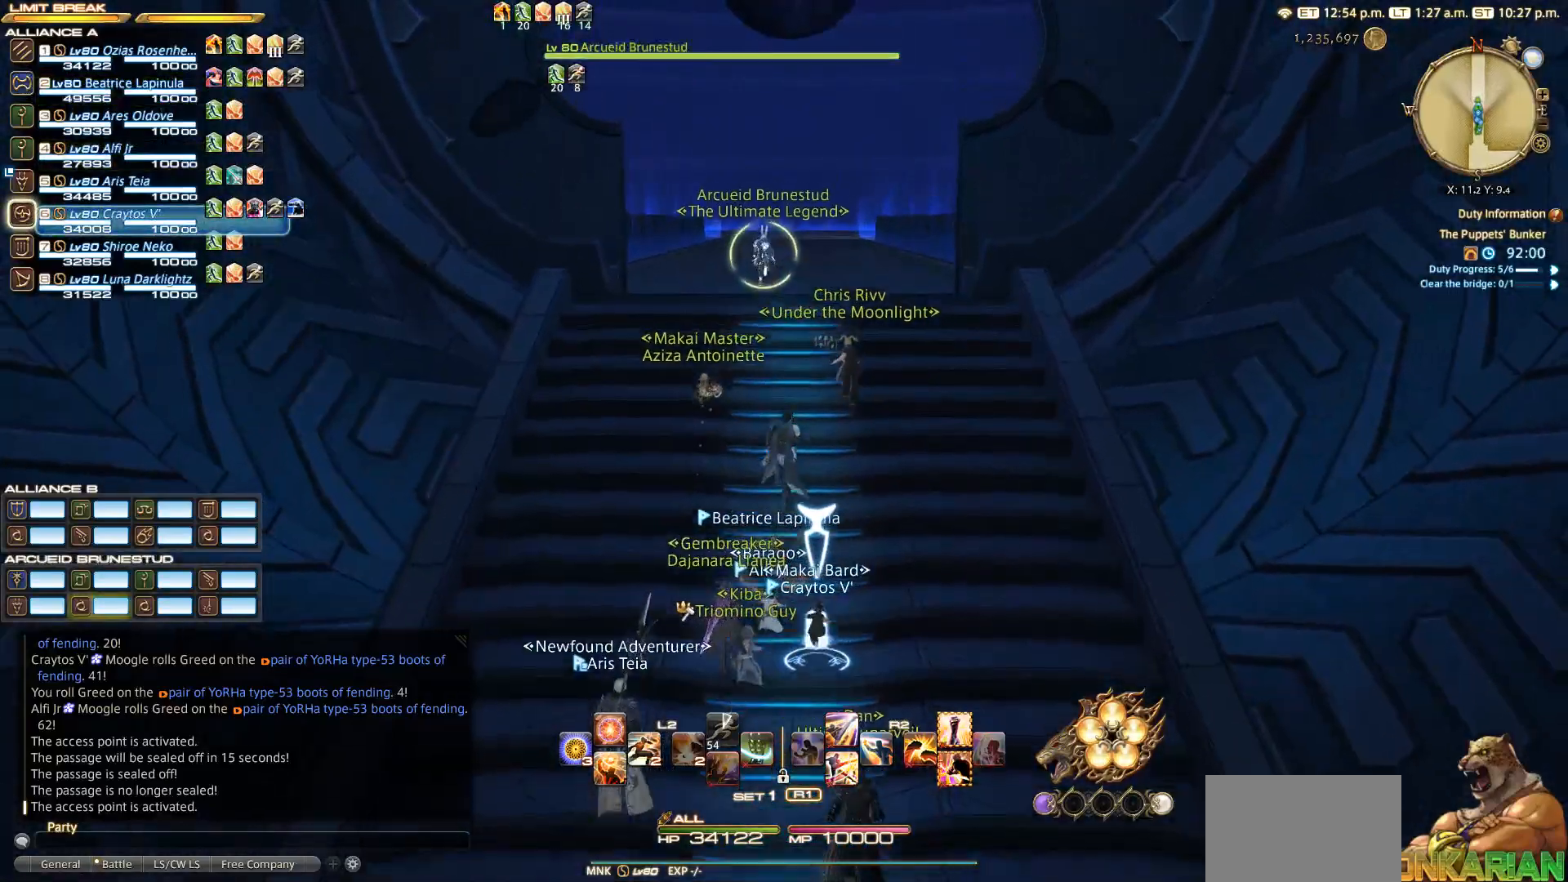
{"buttons": ["L2"], "left_stick": "up", "right_stick": "center", "events": [[100, "CROSS", "down"], [183, "CROSS", "up"], [217, "L2", "down"], [267, "DPAD_RIGHT", "down"], [383, "DPAD_RIGHT", "up"]]}
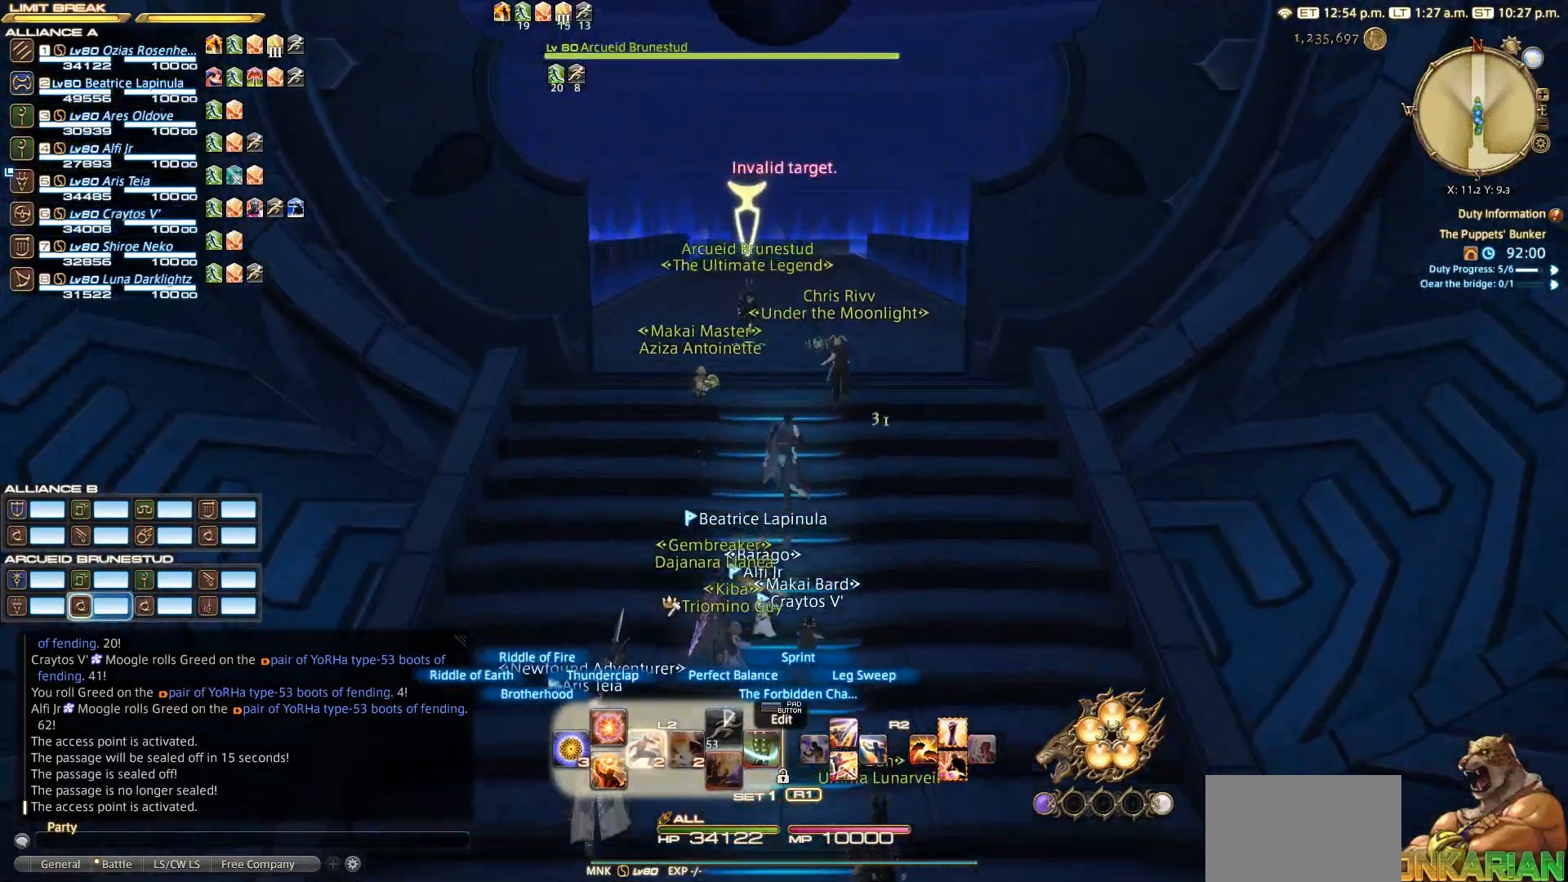
{"buttons": ["L2"], "left_stick": "up", "right_stick": "center", "events": [[283, "DPAD_RIGHT", "down"], [467, "DPAD_RIGHT", "up"]]}
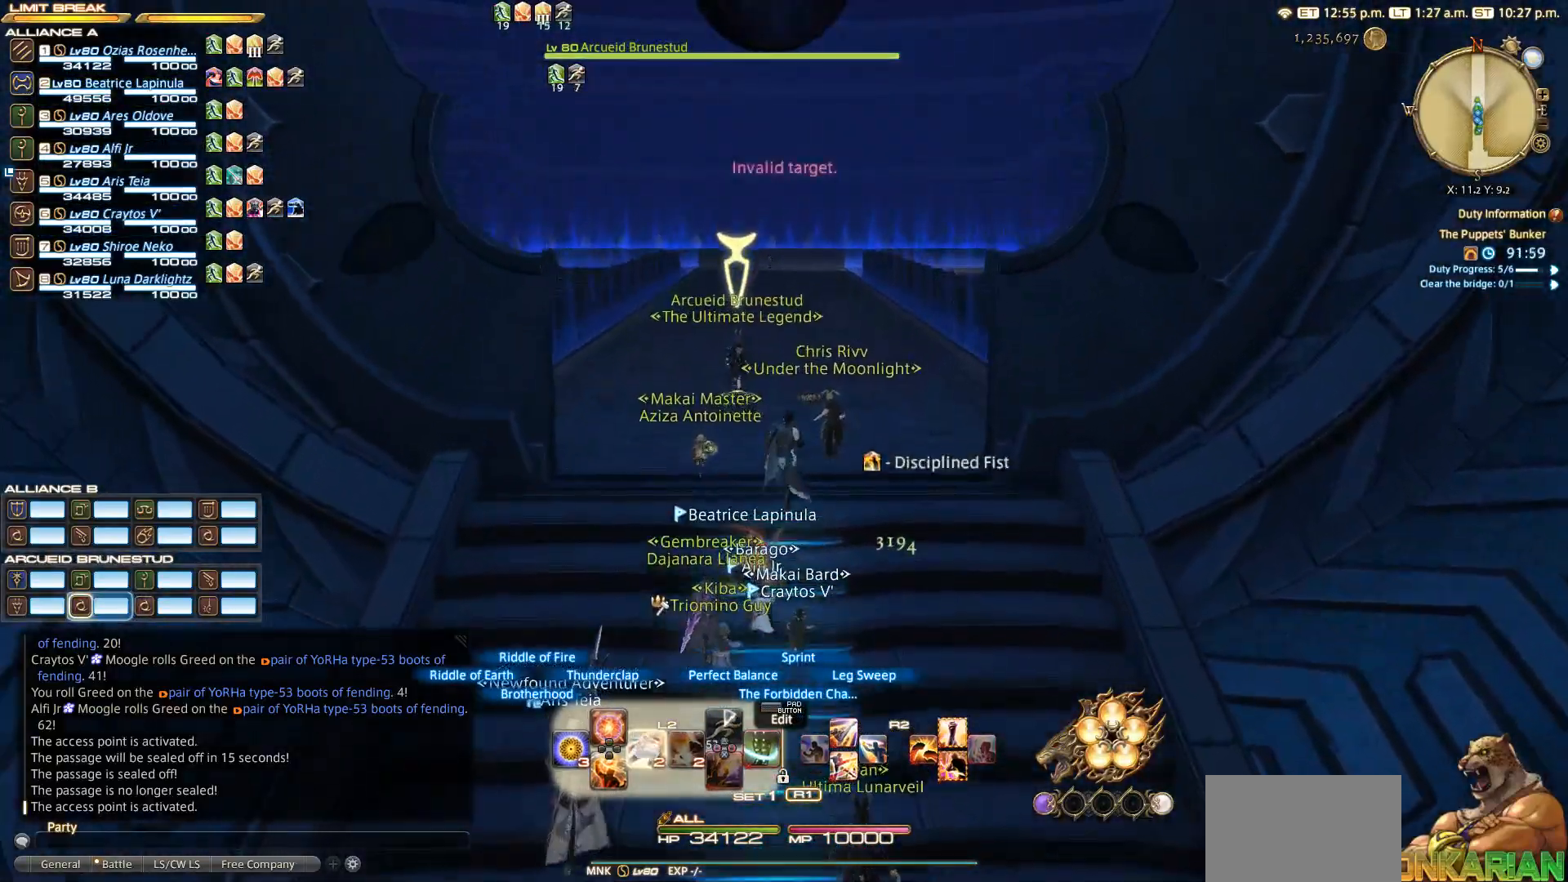
{"buttons": ["L2", "DPAD_RIGHT"], "left_stick": "up", "right_stick": "center", "events": [[17, "DPAD_RIGHT", "down"], [50, "DPAD_RIGHT", "up"], [367, "DPAD_RIGHT", "down"], [383, "DPAD_RIGHT", "up"], [483, "DPAD_RIGHT", "down"]]}
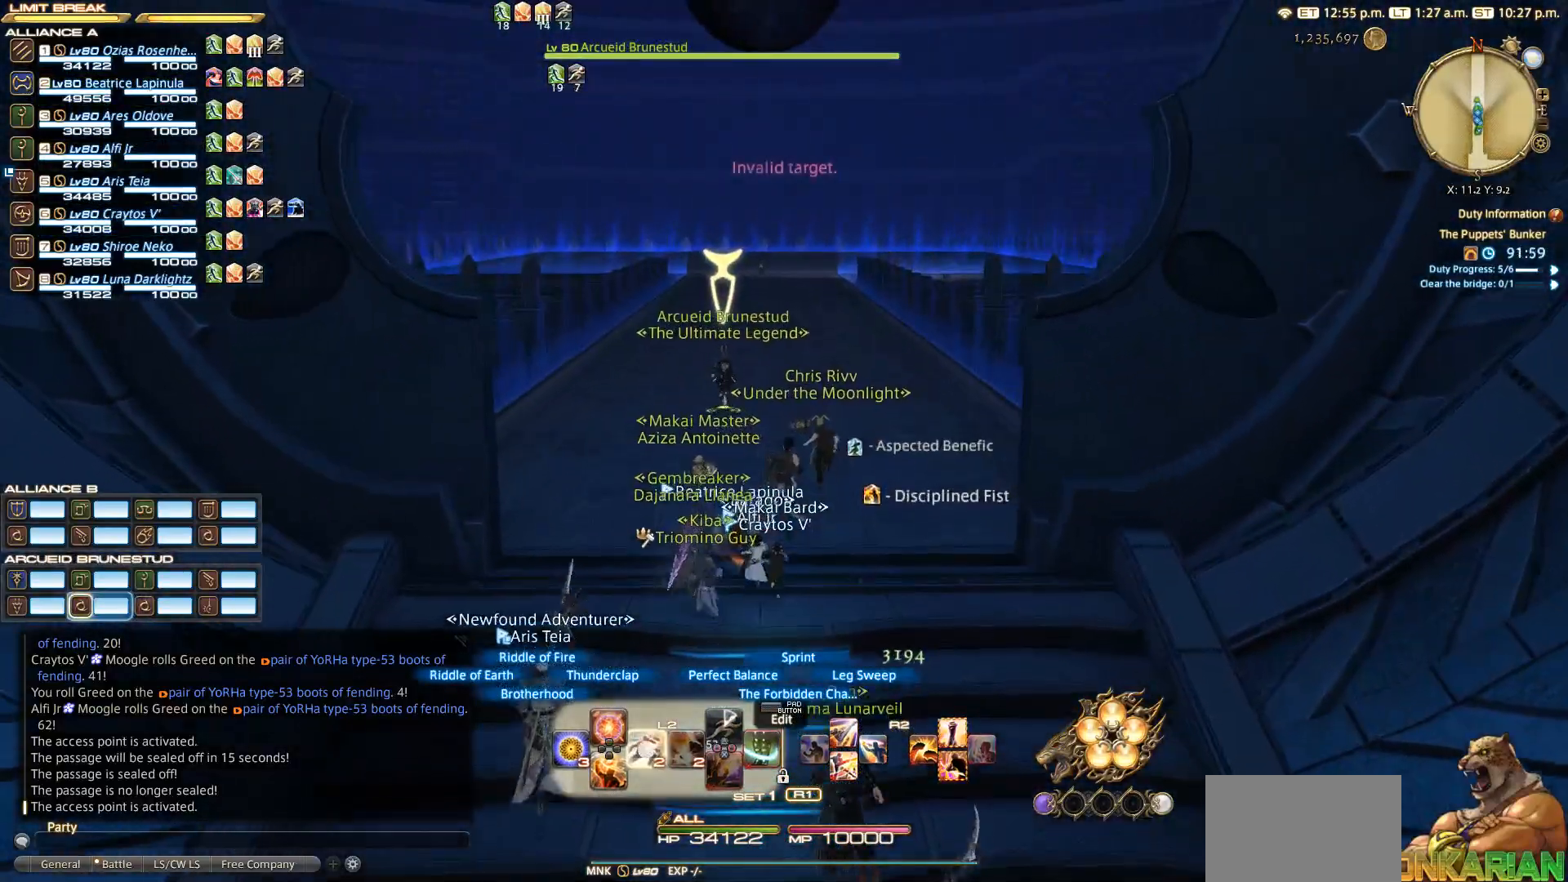
{"buttons": ["L2", "DPAD_RIGHT"], "left_stick": "up", "right_stick": "down", "events": [[33, "DPAD_RIGHT", "up"], [83, "right_stick", "down"], [150, "DPAD_RIGHT", "down"], [167, "DPAD_RIGHT", "up"], [217, "DPAD_RIGHT", "down"], [383, "DPAD_RIGHT", "up"], [417, "DPAD_RIGHT", "down"]]}
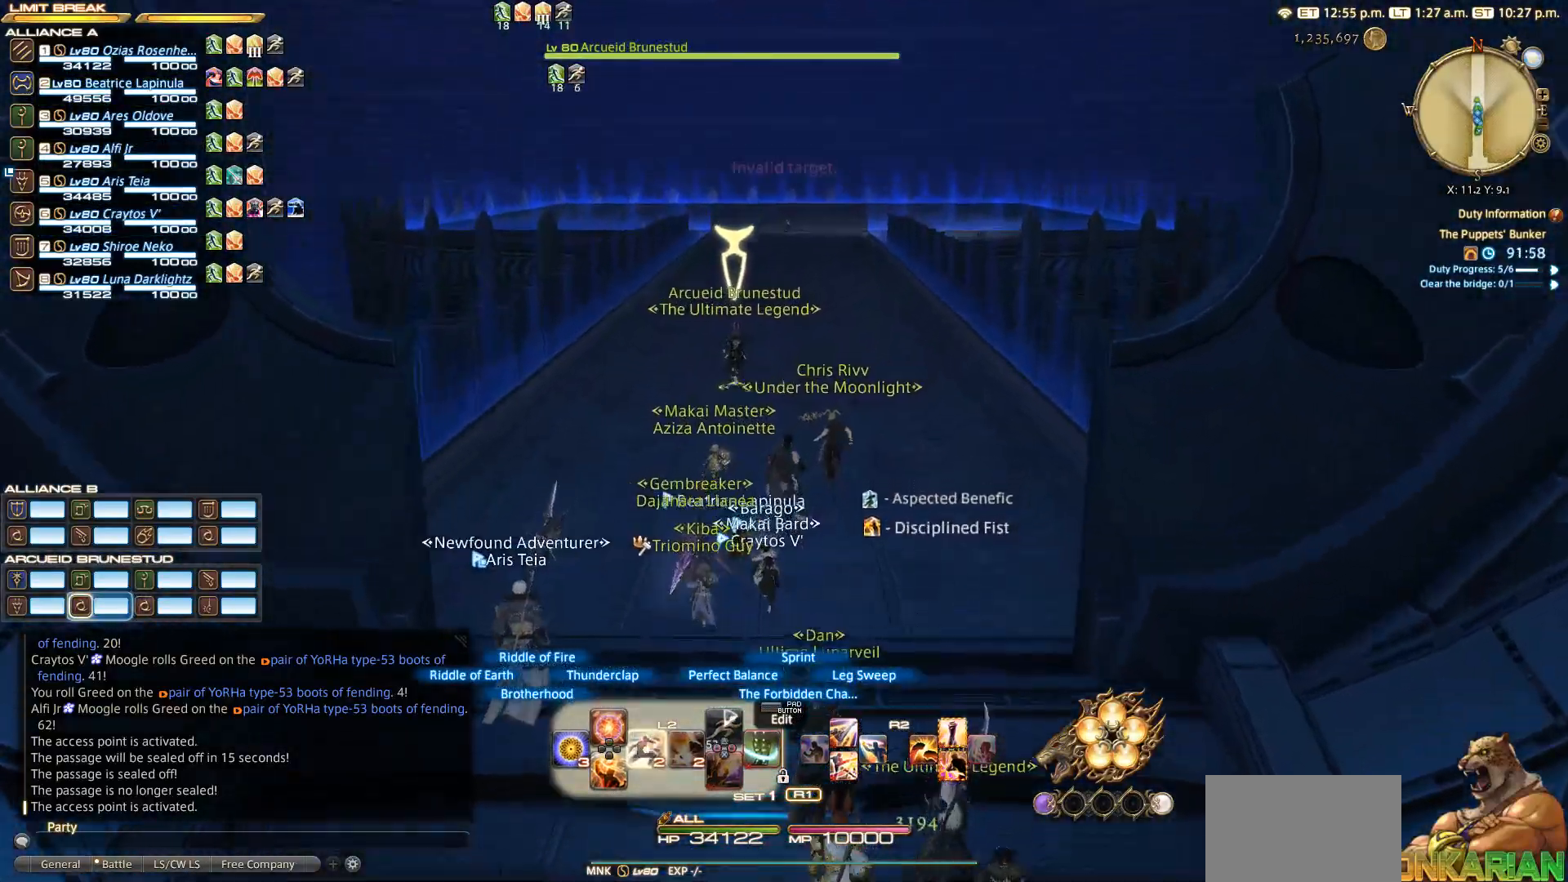
{"buttons": ["L2", "DPAD_RIGHT"], "left_stick": "up", "right_stick": "down", "events": [[300, "DPAD_RIGHT", "up"], [317, "DPAD_RIGHT", "down"], [417, "DPAD_RIGHT", "up"], [467, "DPAD_RIGHT", "down"]]}
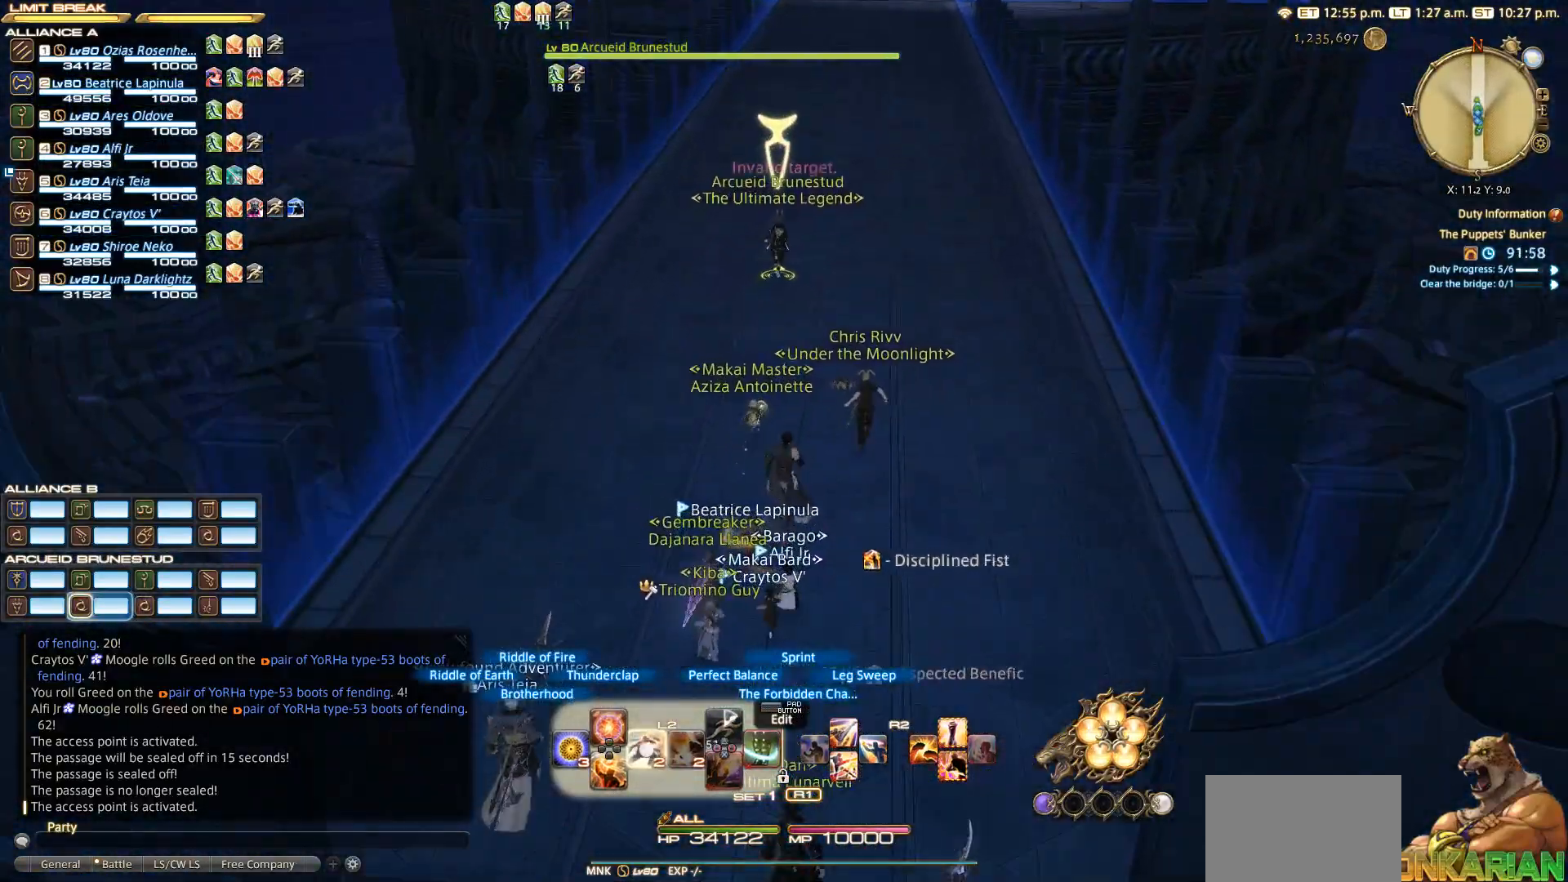
{"buttons": ["L2"], "left_stick": "up", "right_stick": "down", "events": [[367, "DPAD_RIGHT", "up"], [417, "DPAD_RIGHT", "down"], [483, "DPAD_RIGHT", "up"]]}
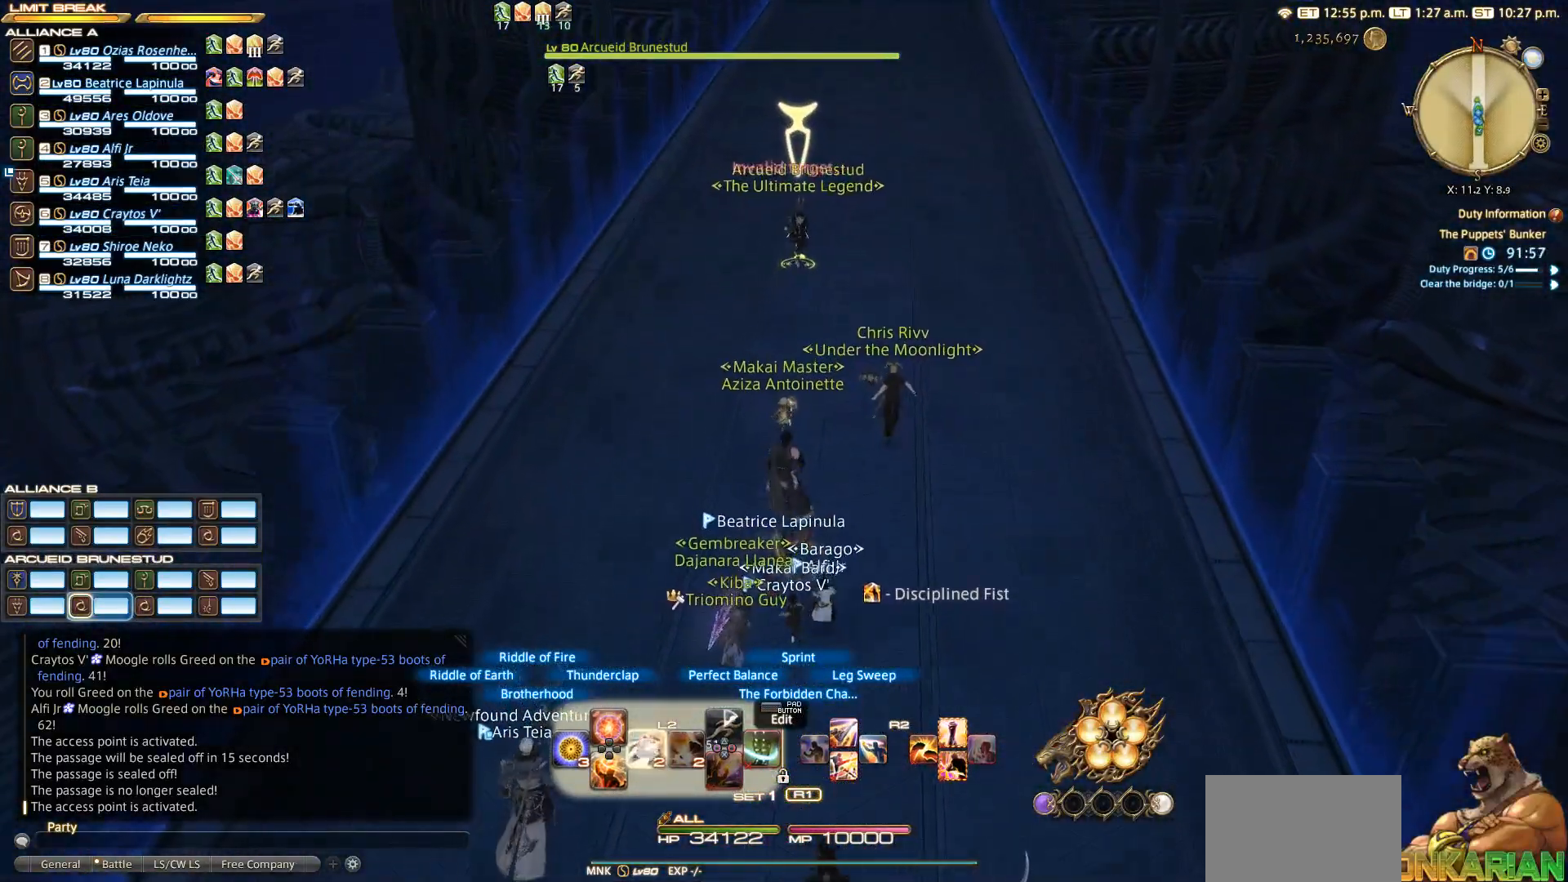
{"buttons": ["L2"], "left_stick": "up", "right_stick": "down", "events": [[17, "DPAD_RIGHT", "down"], [50, "DPAD_RIGHT", "up"], [133, "DPAD_RIGHT", "down"], [167, "DPAD_RIGHT", "up"], [233, "DPAD_RIGHT", "down"], [483, "DPAD_RIGHT", "up"]]}
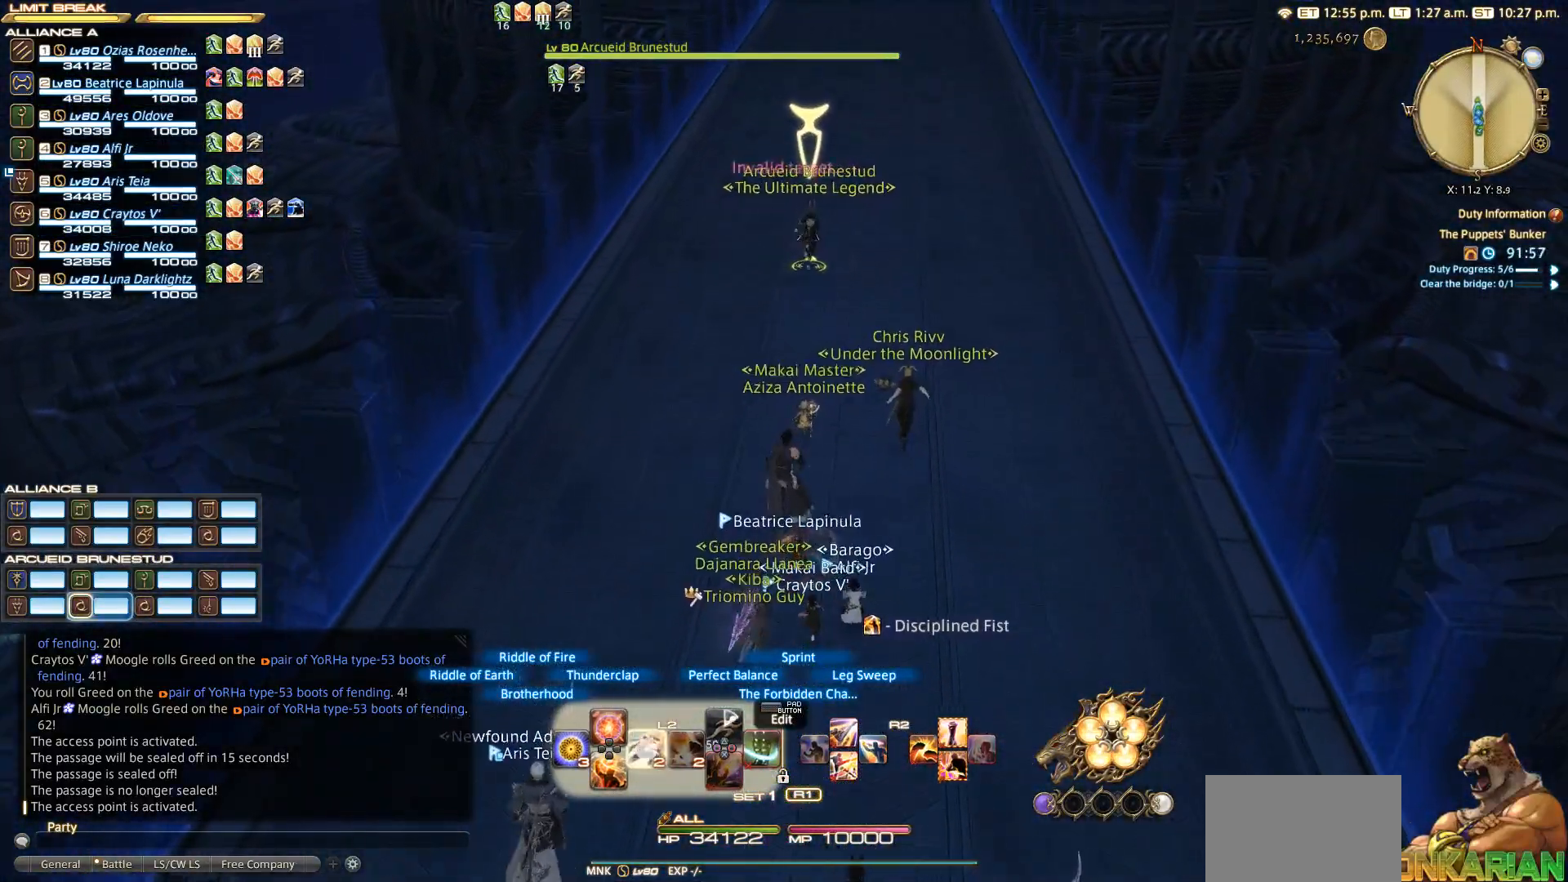
{"buttons": ["L2"], "left_stick": "up", "right_stick": "down", "events": [[150, "DPAD_RIGHT", "down"], [233, "DPAD_RIGHT", "up"], [333, "DPAD_RIGHT", "down"], [483, "DPAD_RIGHT", "up"]]}
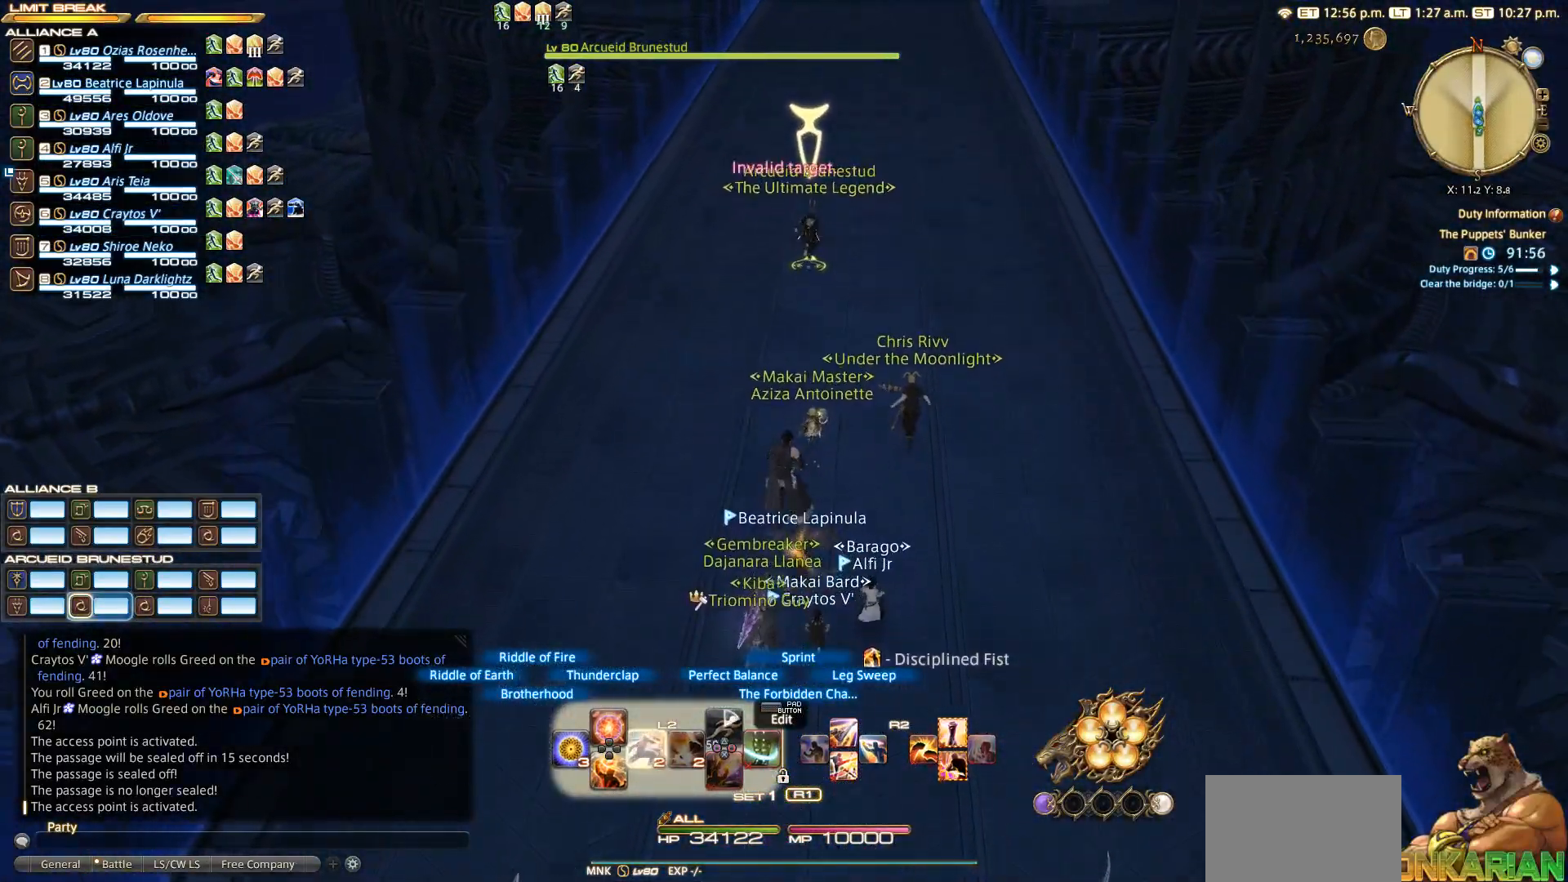
{"buttons": ["L2", "DPAD_RIGHT"], "left_stick": "up", "right_stick": "down", "events": [[33, "DPAD_RIGHT", "down"], [150, "DPAD_RIGHT", "up"], [167, "DPAD_RIGHT", "down"], [283, "DPAD_RIGHT", "up"], [483, "DPAD_RIGHT", "down"]]}
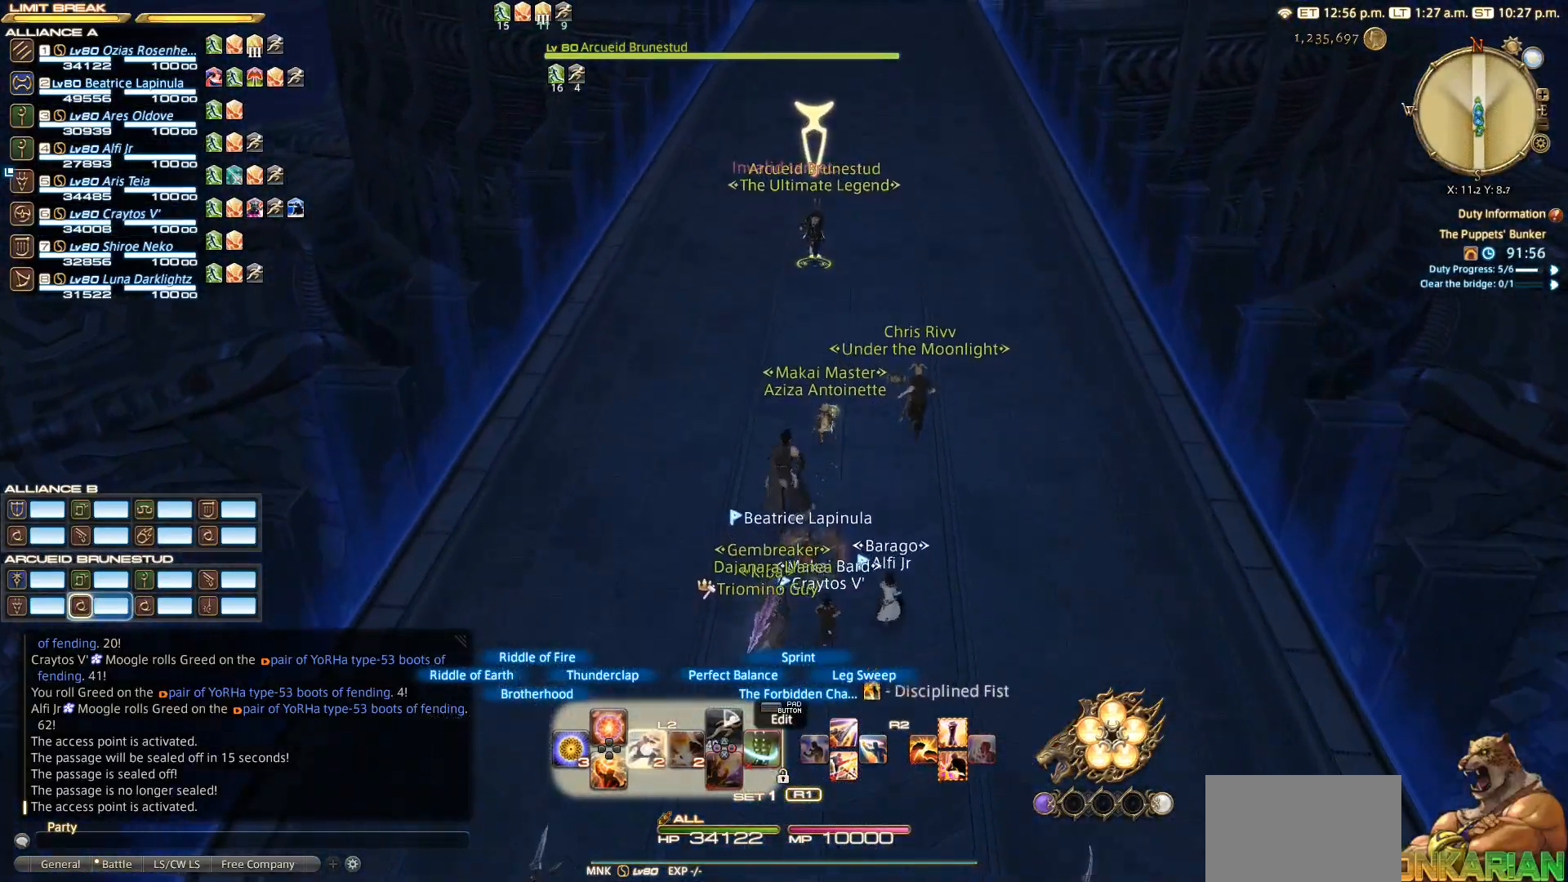
{"buttons": ["L2", "DPAD_RIGHT"], "left_stick": "up", "right_stick": "down", "events": [[50, "DPAD_RIGHT", "up"], [117, "DPAD_RIGHT", "down"], [250, "DPAD_RIGHT", "up"], [367, "DPAD_RIGHT", "down"]]}
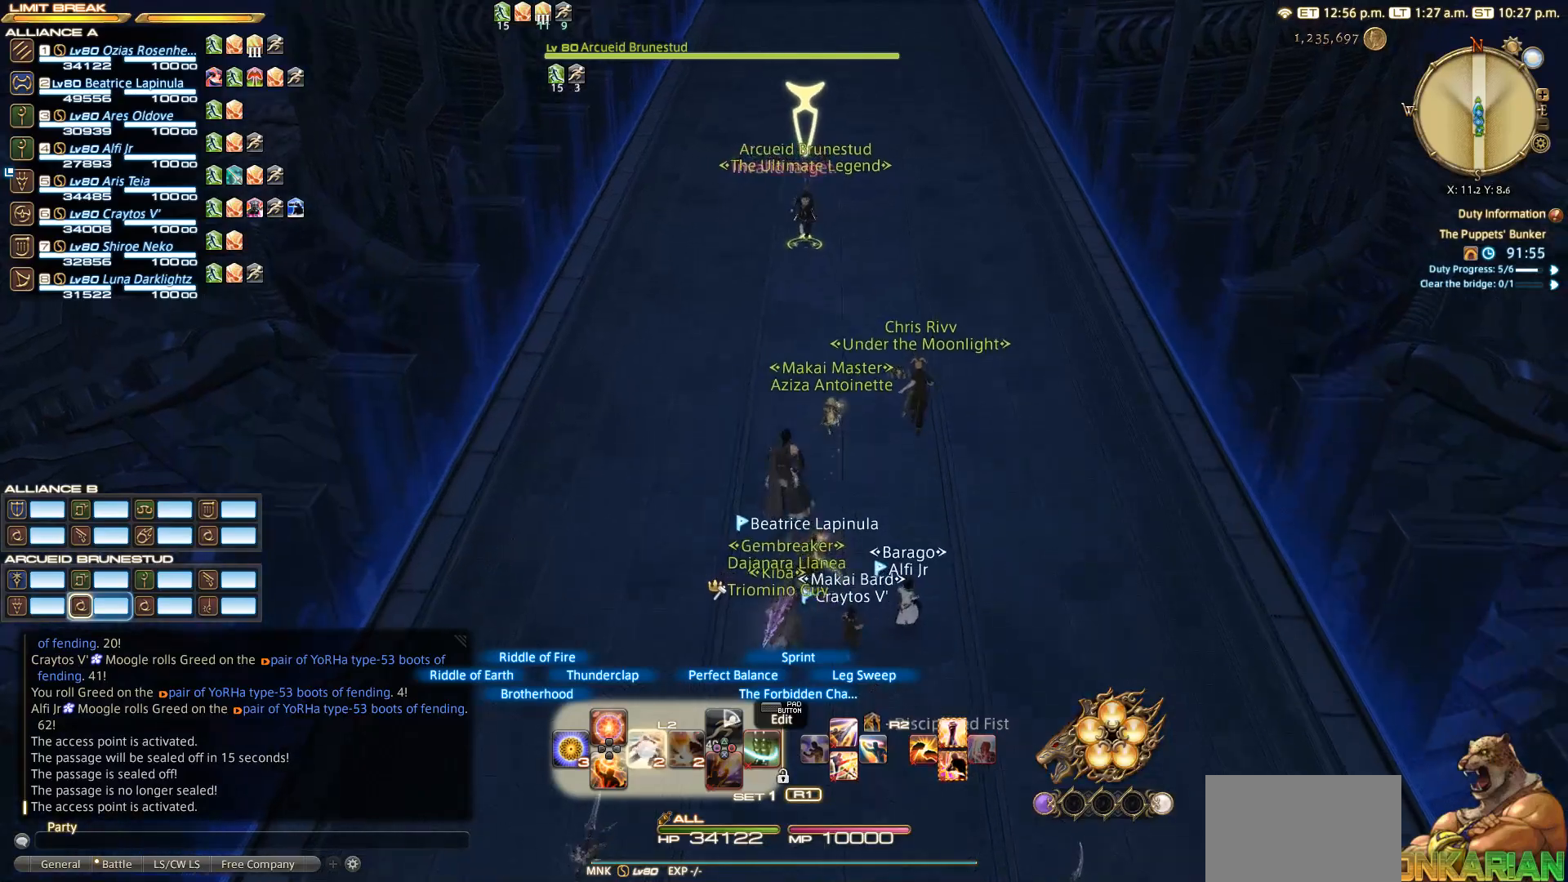
{"buttons": ["L2", "DPAD_RIGHT"], "left_stick": "up", "right_stick": "down", "events": [[83, "DPAD_RIGHT", "up"], [233, "DPAD_RIGHT", "down"], [317, "DPAD_RIGHT", "up"], [367, "DPAD_RIGHT", "down"], [483, "DPAD_RIGHT", "up"], [500, "DPAD_RIGHT", "down"]]}
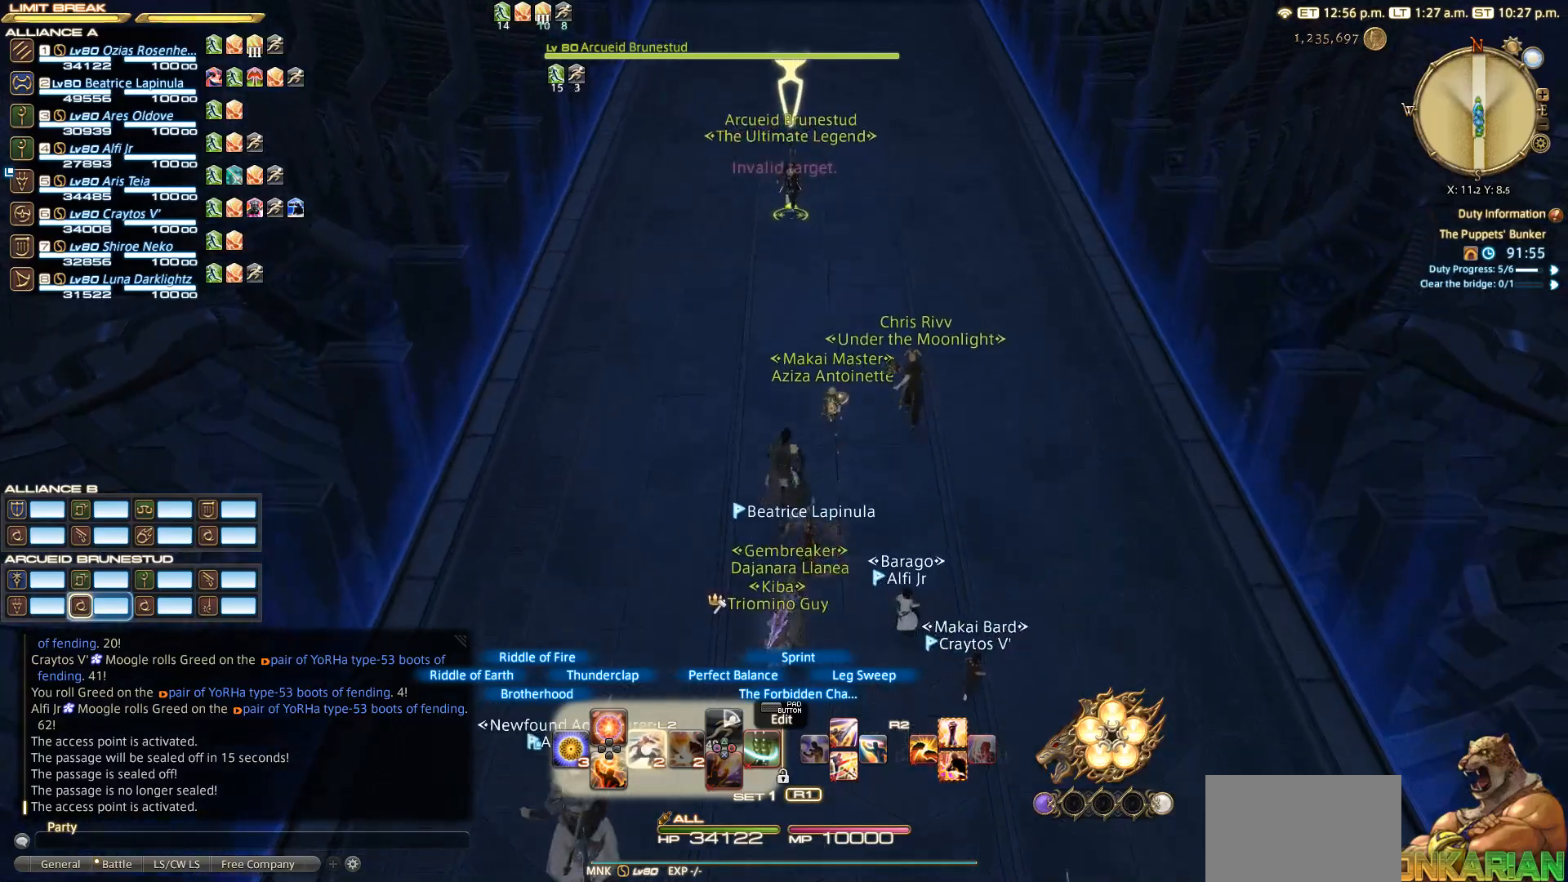
{"buttons": ["L2", "DPAD_RIGHT"], "left_stick": "up", "right_stick": "down", "events": [[67, "DPAD_RIGHT", "up"], [150, "DPAD_RIGHT", "down"], [383, "DPAD_RIGHT", "up"], [483, "DPAD_RIGHT", "down"]]}
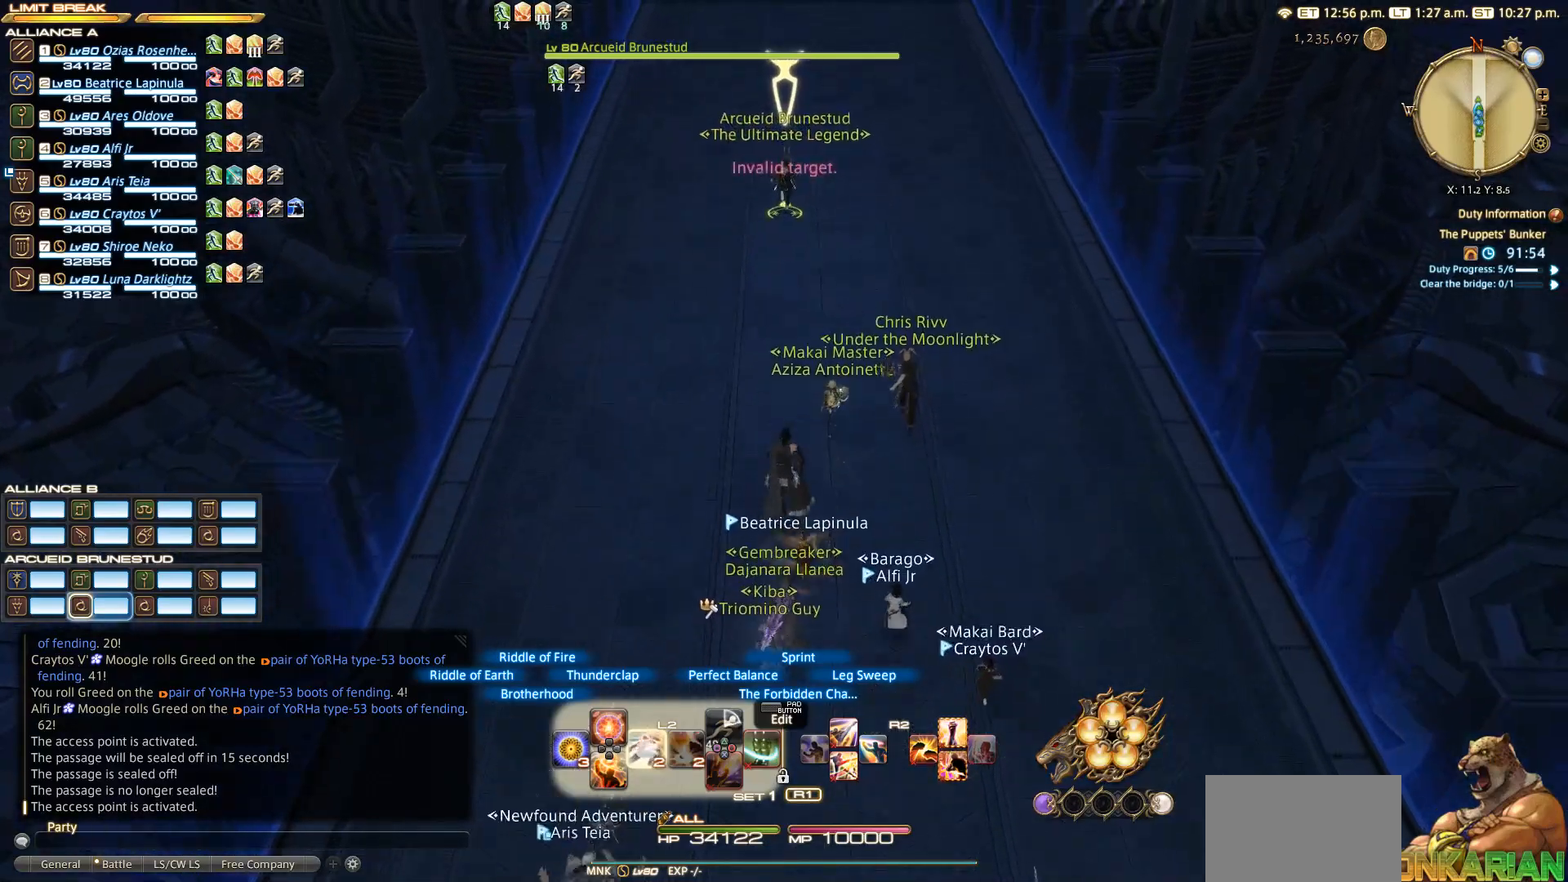
{"buttons": ["L2", "DPAD_RIGHT"], "left_stick": "up", "right_stick": "down", "events": [[83, "DPAD_RIGHT", "up"], [283, "DPAD_RIGHT", "down"], [367, "DPAD_RIGHT", "up"], [483, "DPAD_RIGHT", "down"]]}
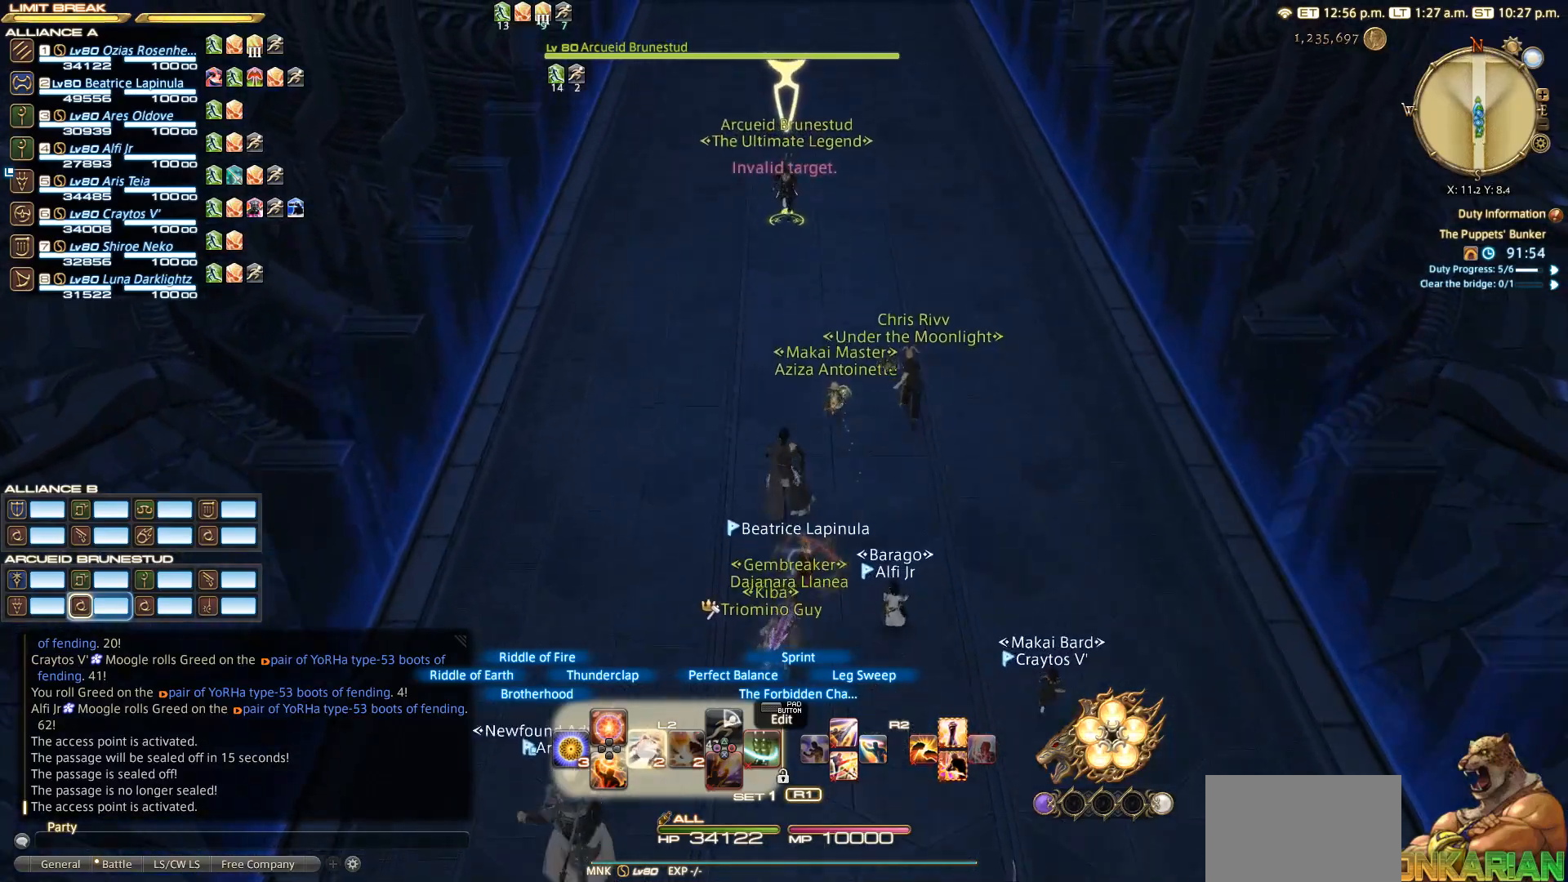
{"buttons": ["L2"], "left_stick": "up", "right_stick": "down", "events": [[483, "DPAD_RIGHT", "up"]]}
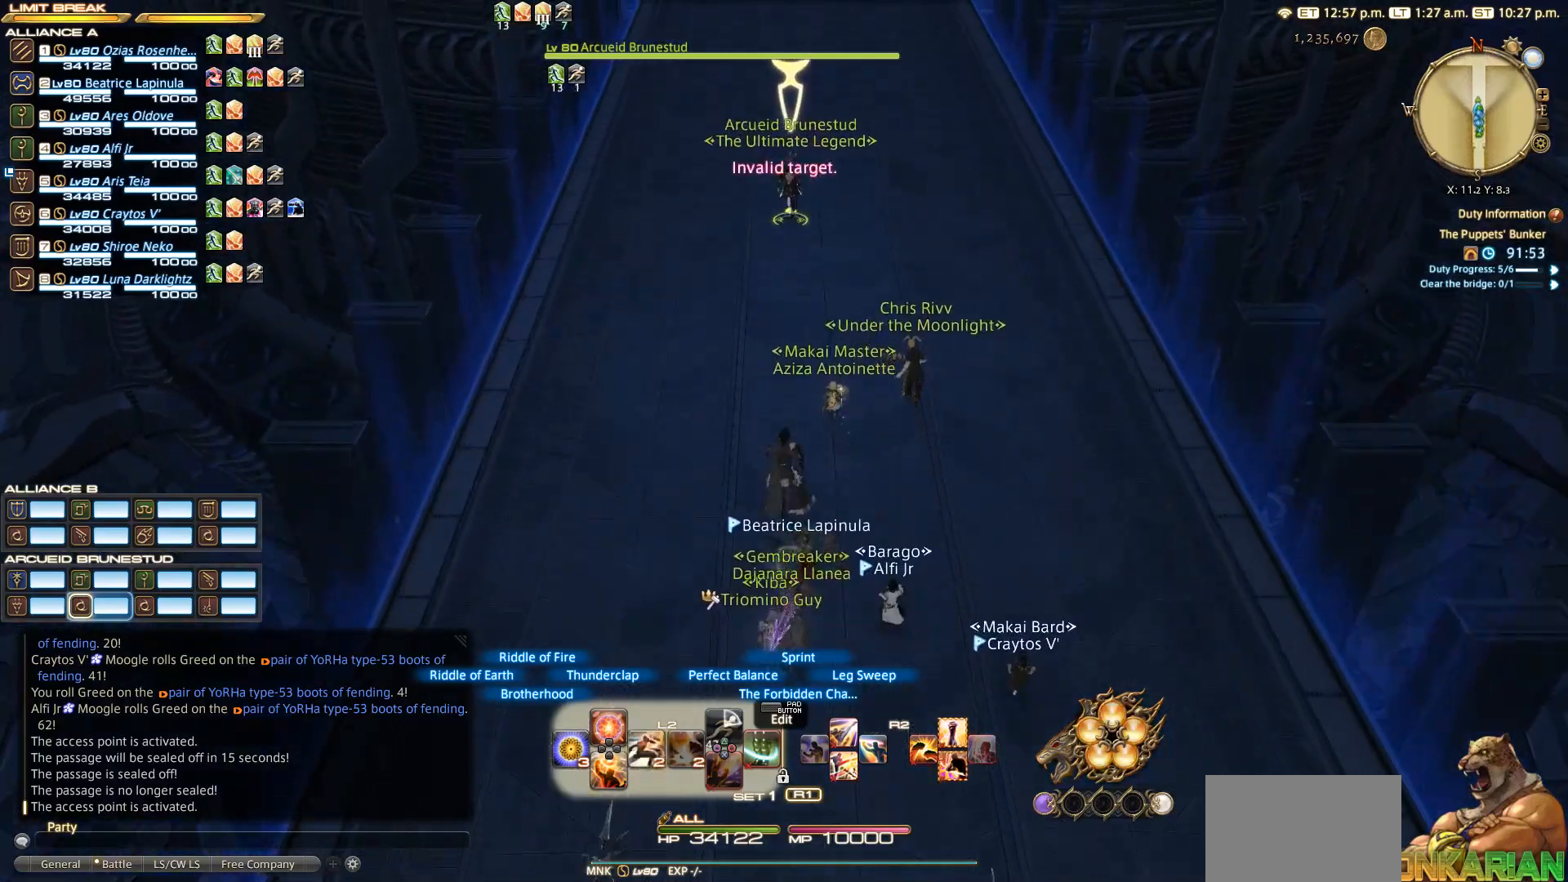
{"buttons": ["L2"], "left_stick": "up", "right_stick": "down", "events": [[83, "DPAD_RIGHT", "down"], [183, "DPAD_RIGHT", "up"], [283, "DPAD_RIGHT", "down"], [383, "DPAD_RIGHT", "up"]]}
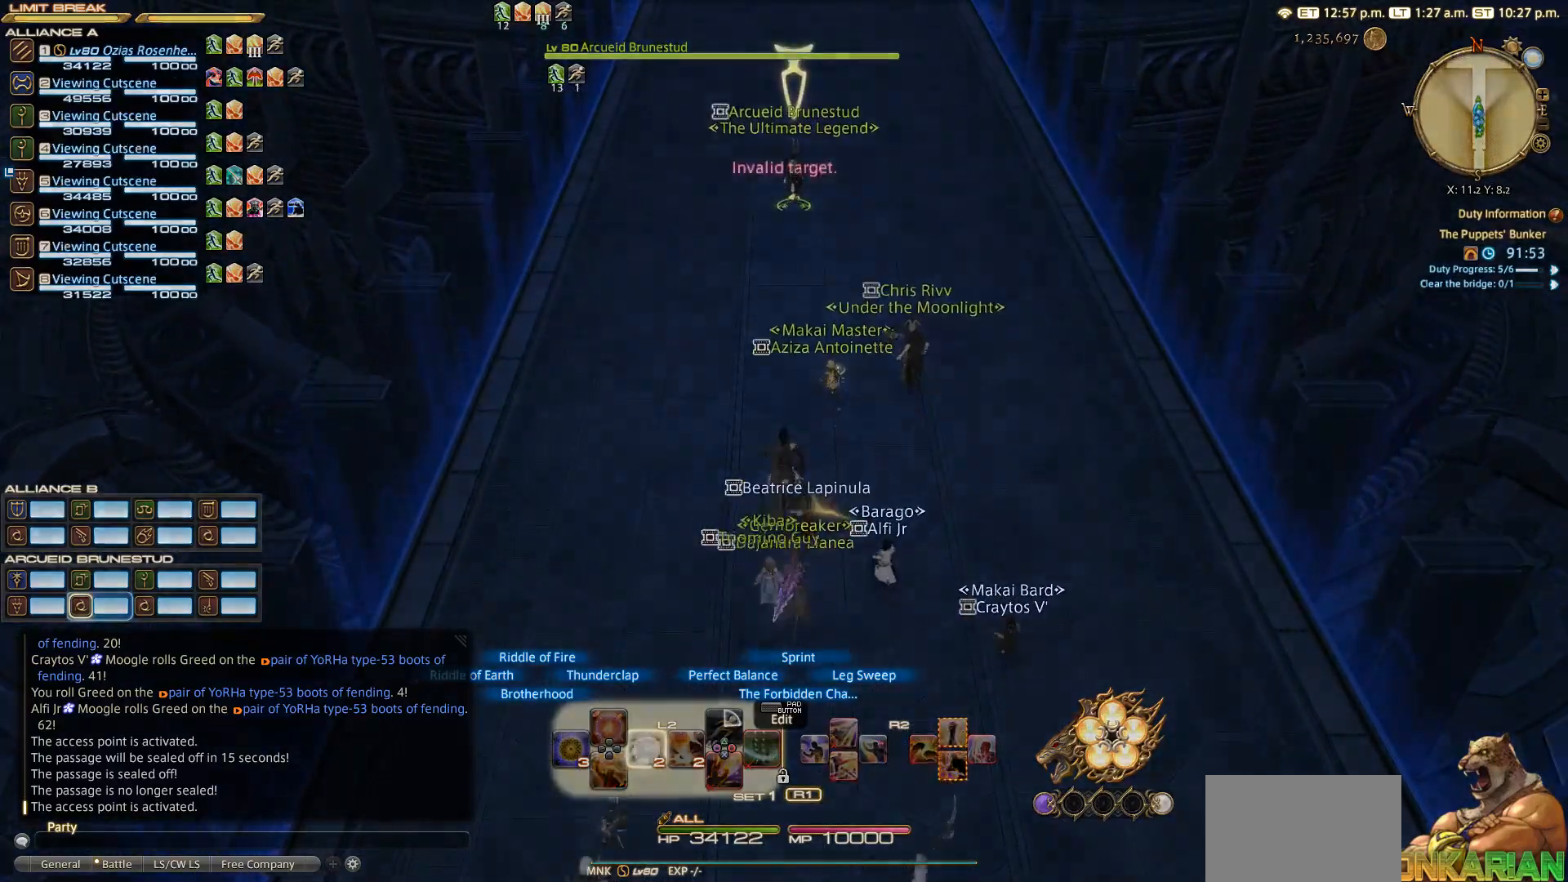
{"buttons": ["L2"], "left_stick": "up", "right_stick": "down", "events": [[83, "DPAD_RIGHT", "down"], [383, "DPAD_RIGHT", "up"]]}
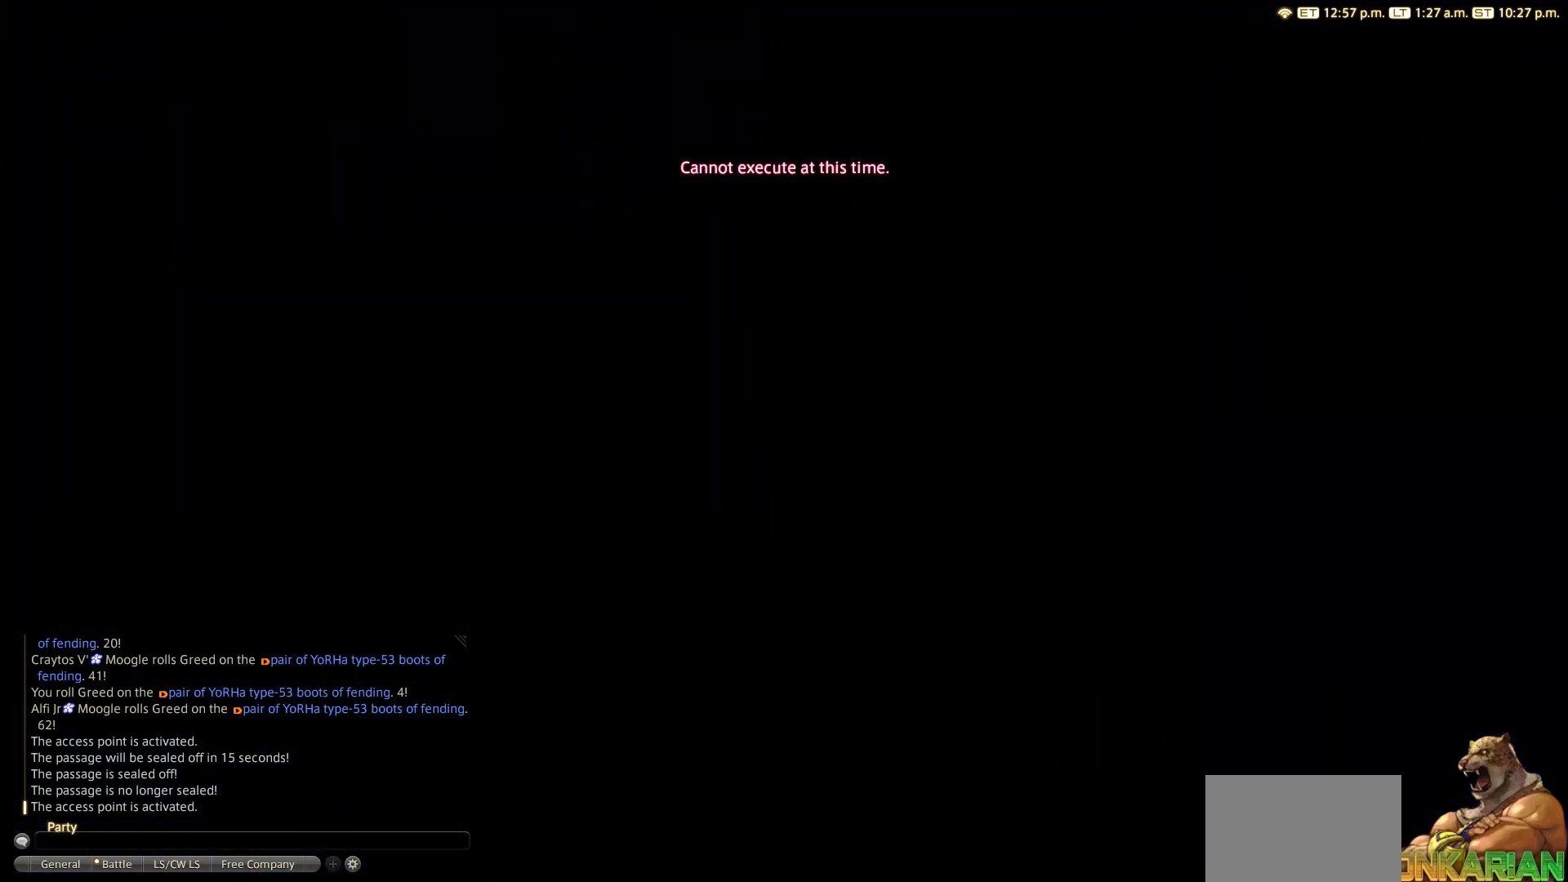
{"buttons": ["L2"], "left_stick": "up", "right_stick": "down", "events": []}
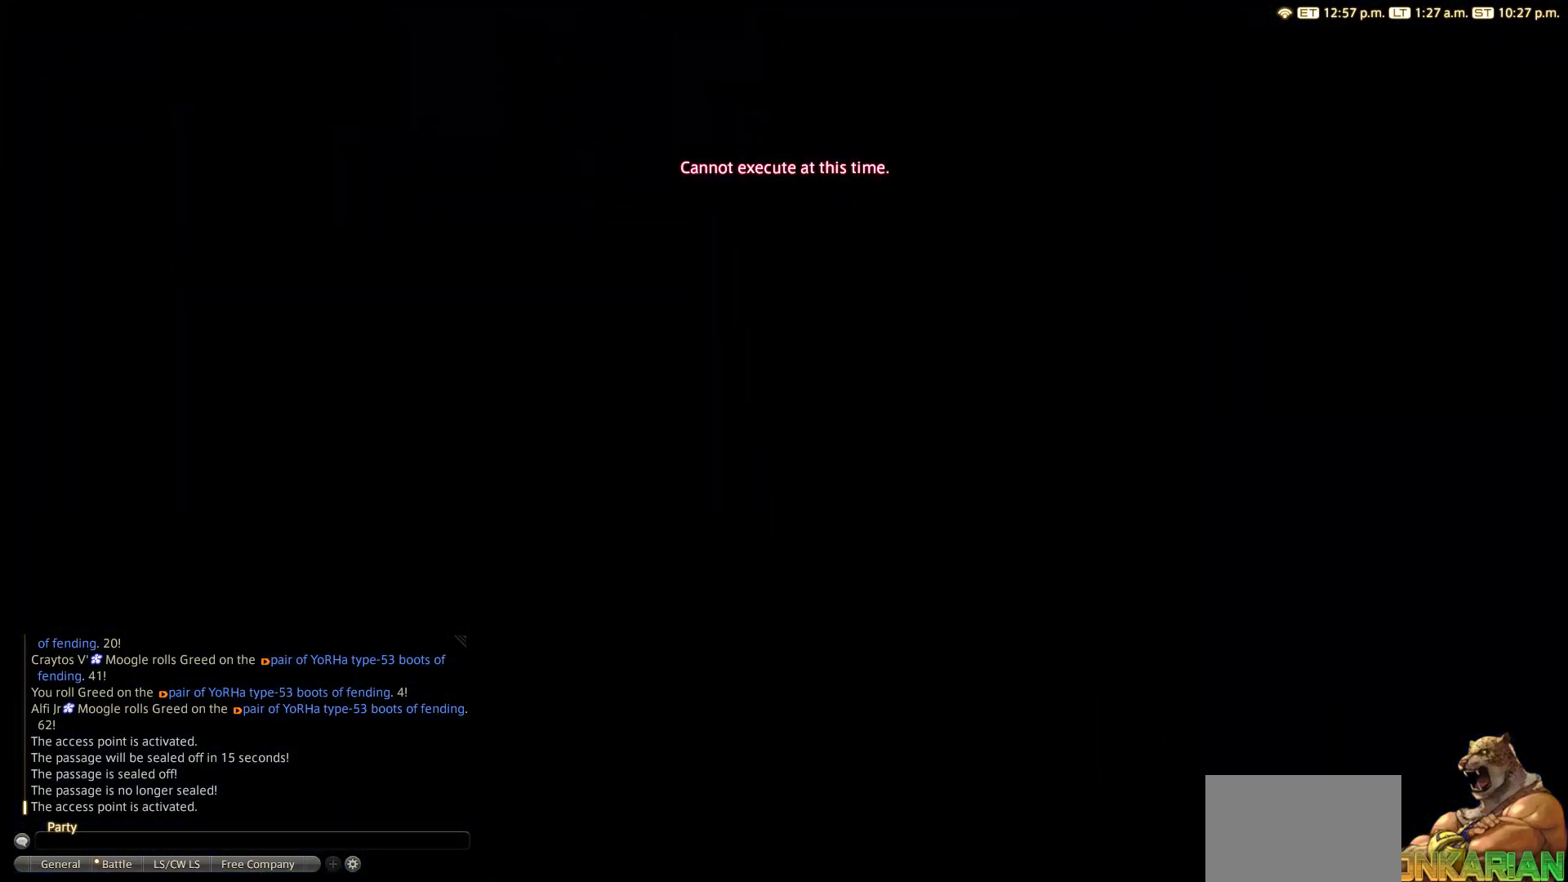
{"buttons": ["L2"], "left_stick": "up", "right_stick": "down", "events": []}
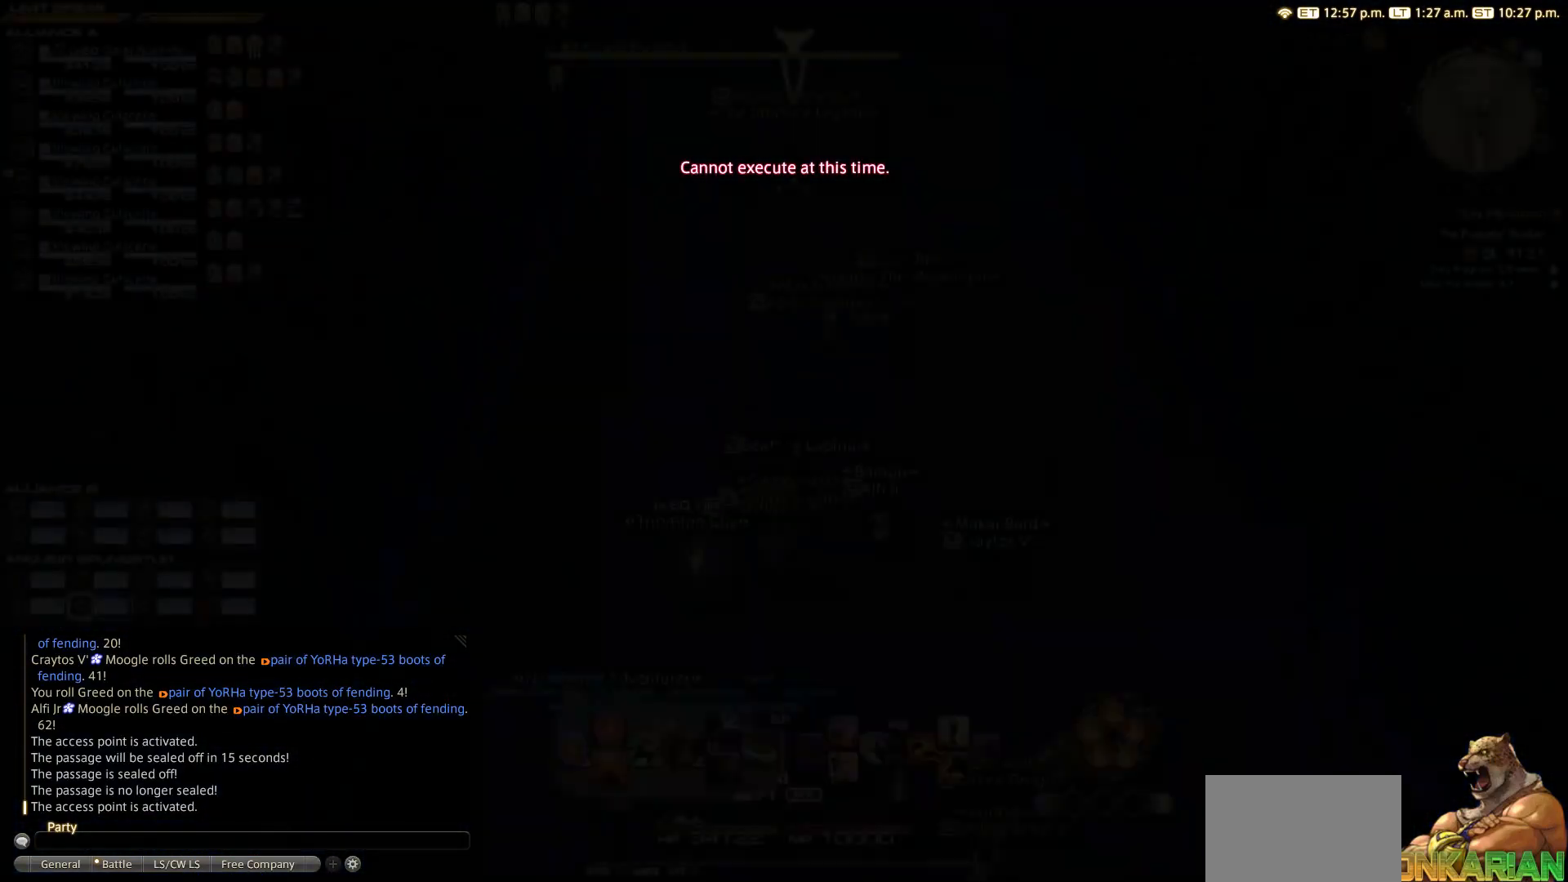
{"buttons": ["L2"], "left_stick": "up", "right_stick": "center", "events": [[67, "right_stick", "center"]]}
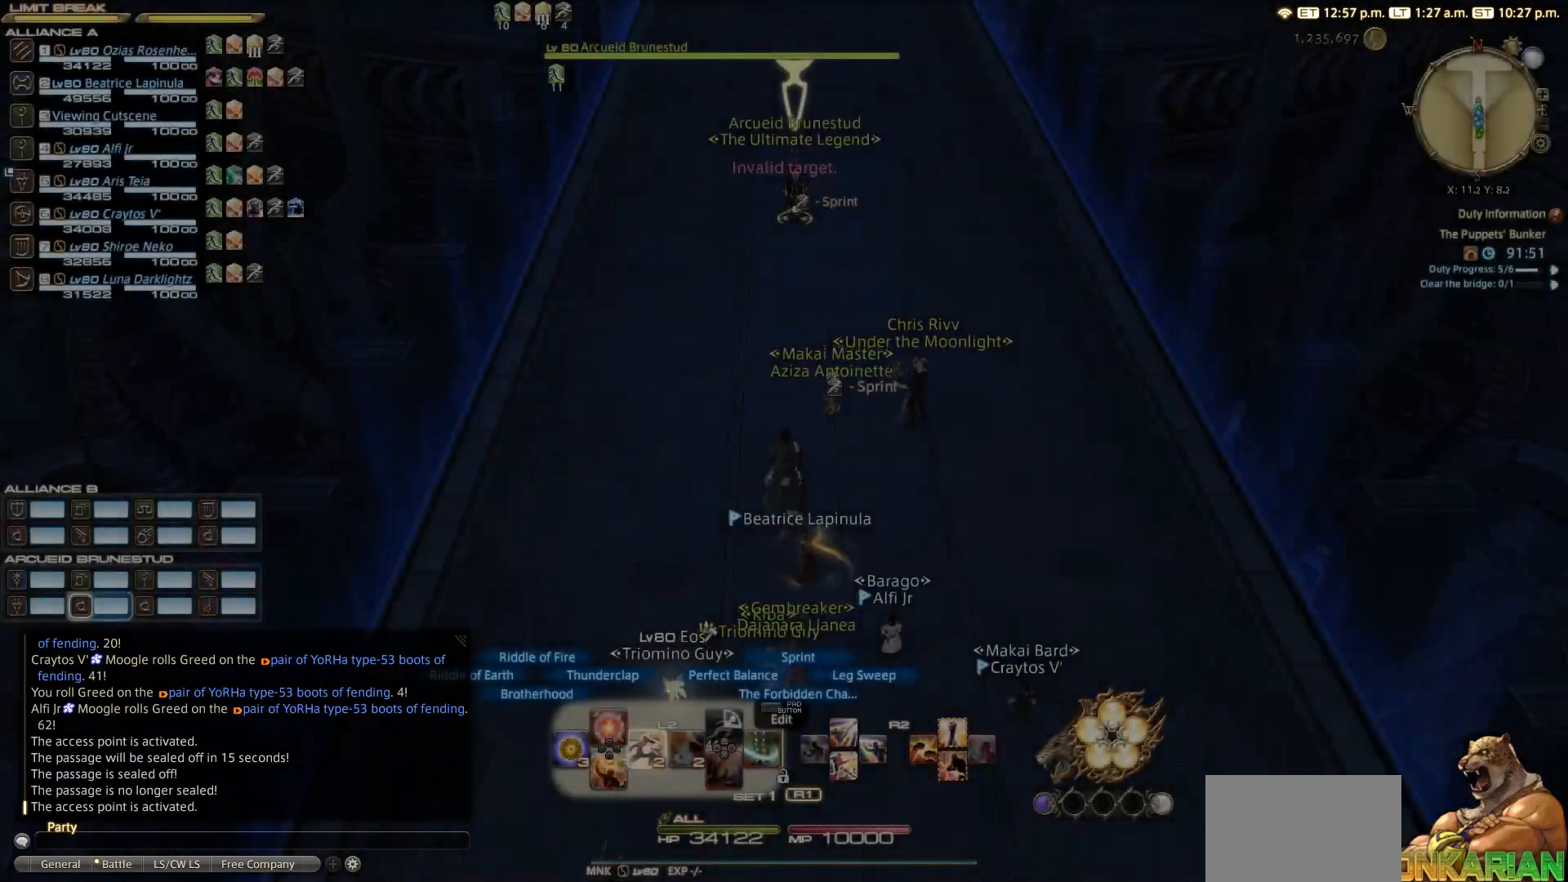
{"buttons": ["L2", "DPAD_RIGHT"], "left_stick": "up", "right_stick": "center", "events": [[83, "DPAD_RIGHT", "down"], [283, "DPAD_RIGHT", "up"], [383, "DPAD_RIGHT", "down"]]}
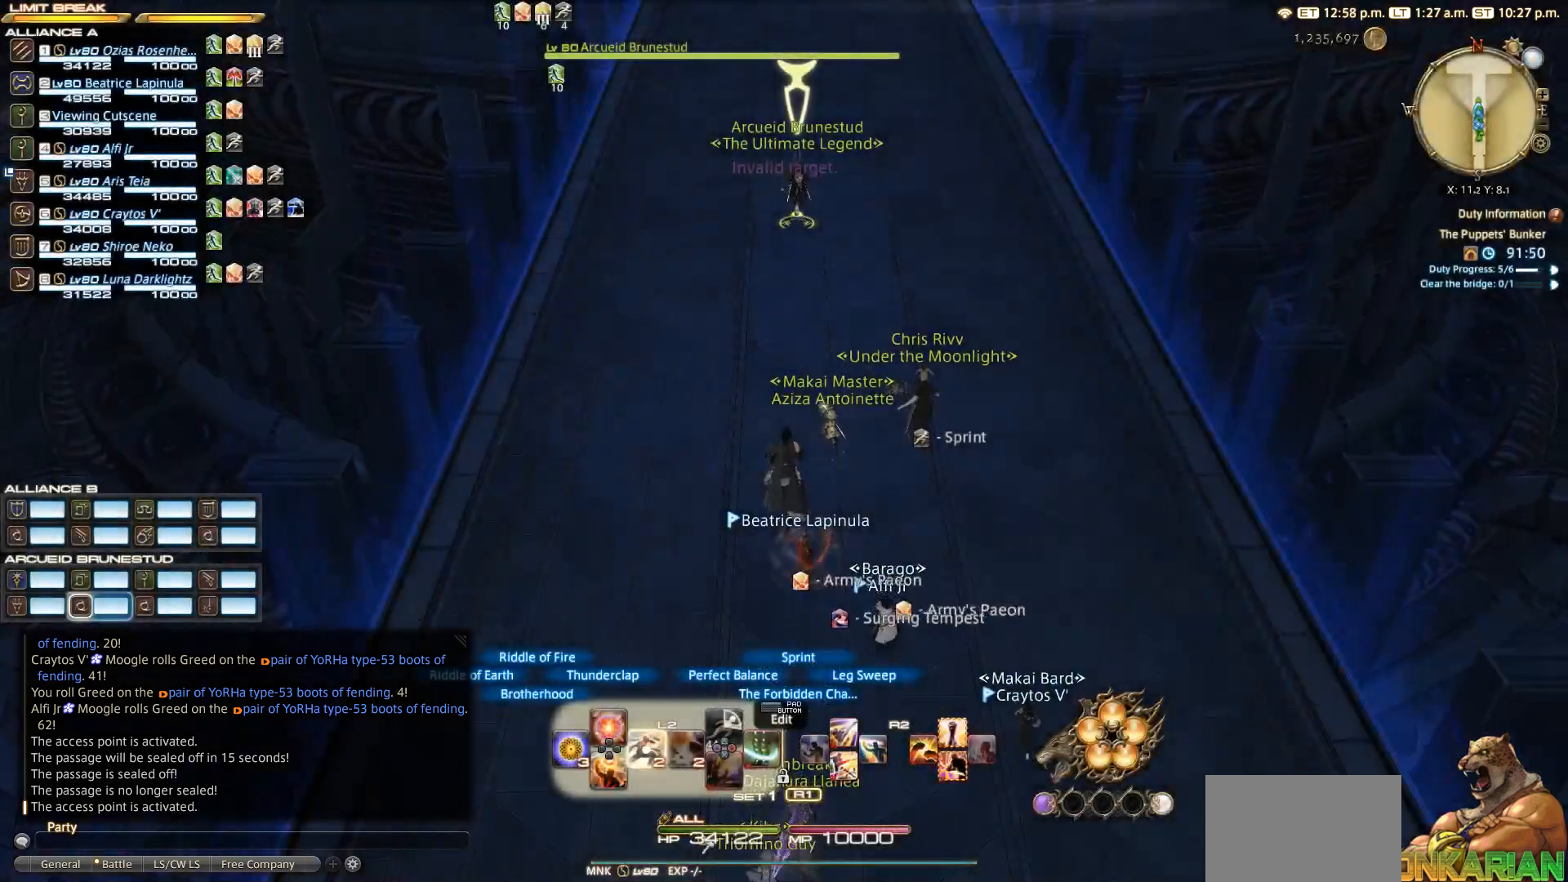
{"buttons": ["L2", "DPAD_RIGHT"], "left_stick": "up", "right_stick": "center", "events": [[117, "DPAD_RIGHT", "up"], [183, "DPAD_RIGHT", "down"], [283, "DPAD_RIGHT", "up"], [483, "DPAD_RIGHT", "down"]]}